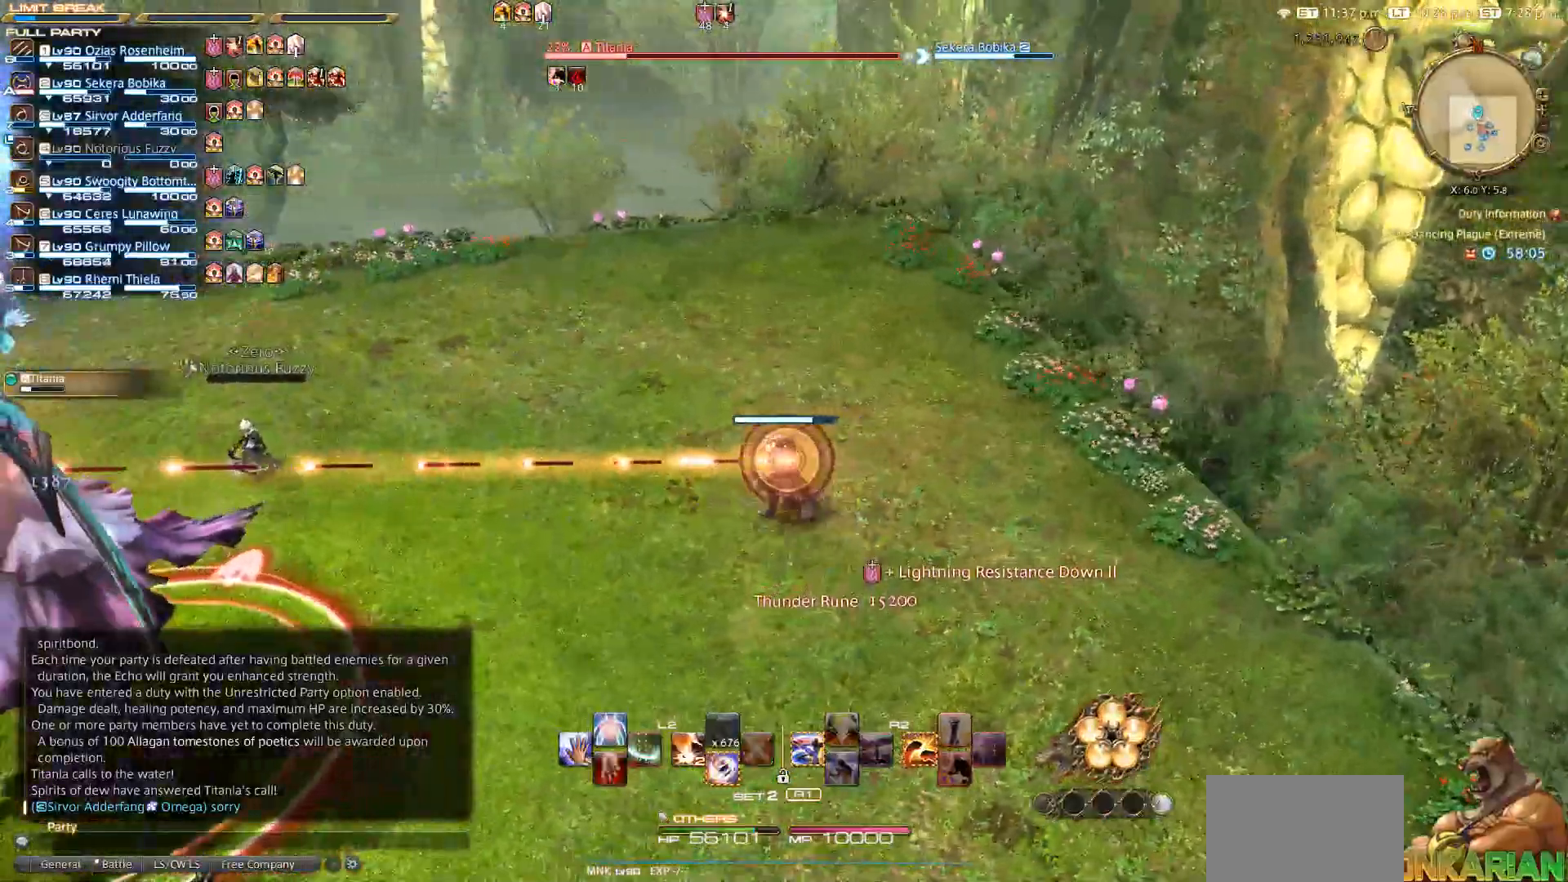
Gameplay with a controller (PlayStation layout); each line is a JSON object with the inputs held at the frame after it (dt_ms = milliseconds from this image to that frame). "events" lists button and stick changes between this image and that frame as [ms after this image, input, new state], when the widget could be followed in between. Not read: R3.
{"dt_ms": 500, "buttons": ["L2", "DPAD_LEFT"], "left_stick": "center", "right_stick": "center", "events": [[67, "right_stick", "center"], [283, "L2", "down"], [450, "DPAD_LEFT", "down"]]}
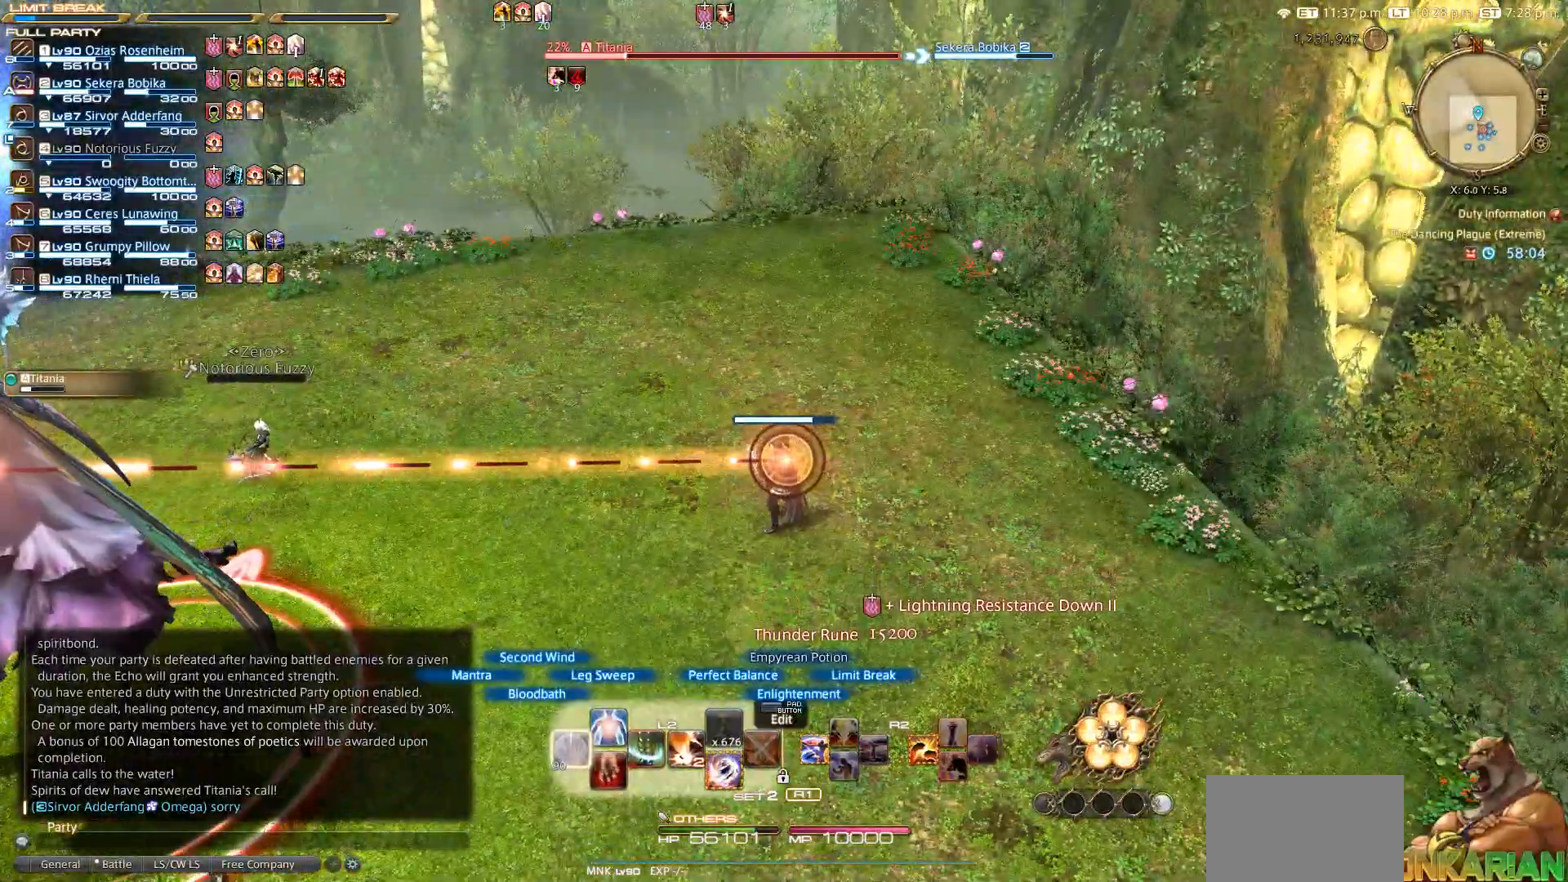
{"dt_ms": 500, "buttons": [], "left_stick": "center", "right_stick": "center", "events": [[50, "DPAD_LEFT", "up"], [150, "L2", "up"], [183, "R1", "down"], [217, "TRIANGLE", "down"], [217, "left_stick", "left"], [317, "R1", "up"], [317, "TRIANGLE", "up"], [433, "left_stick", "center"]]}
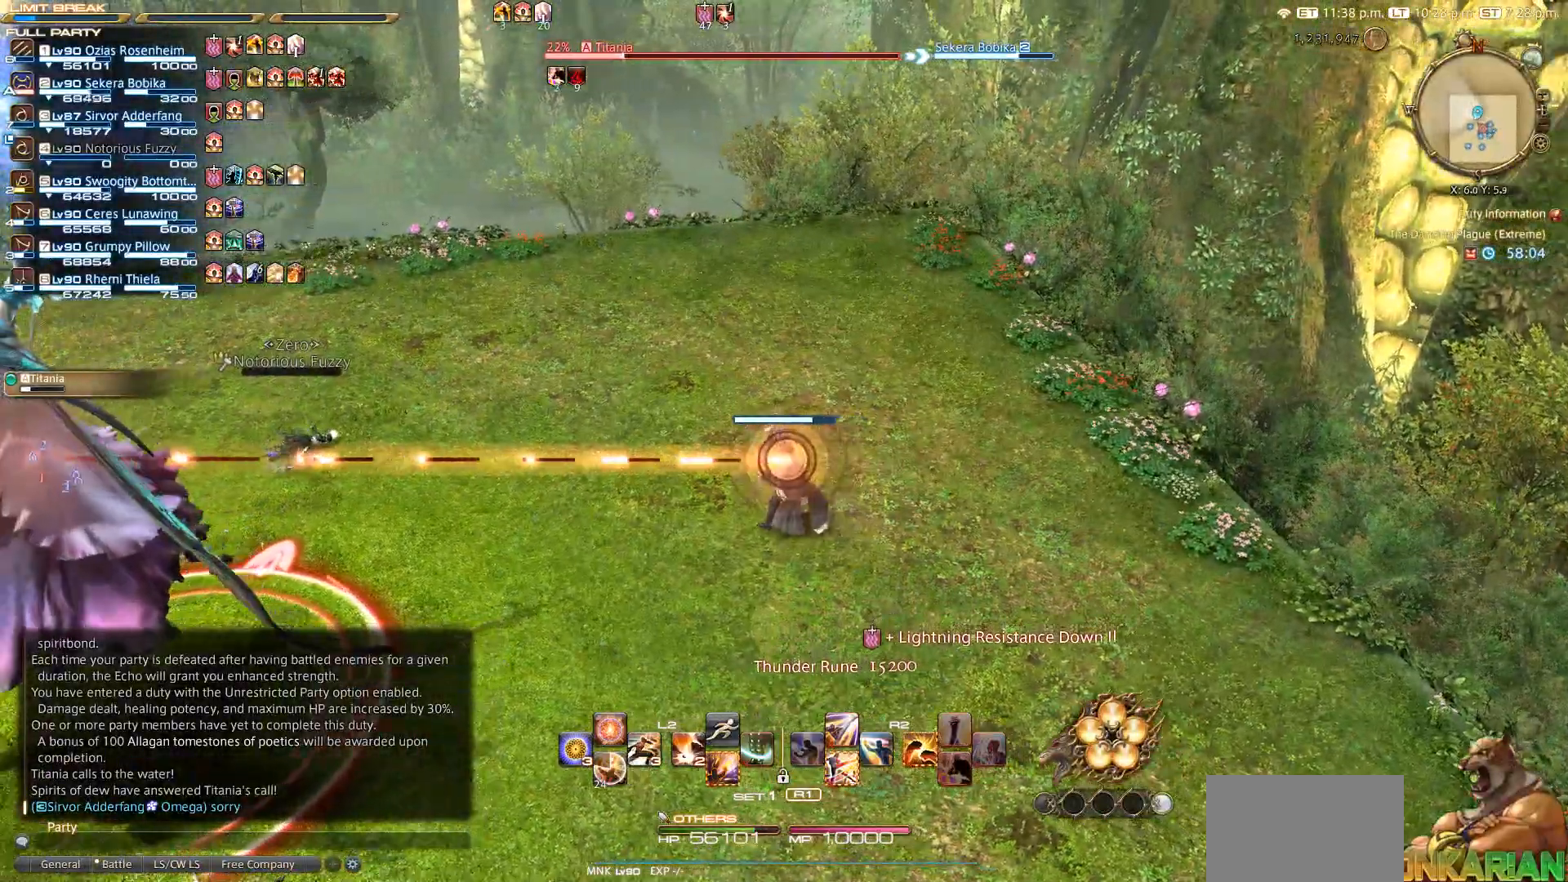
{"dt_ms": 500, "buttons": ["R1"], "left_stick": "left", "right_stick": "center", "events": [[183, "L2", "down"], [217, "DPAD_LEFT", "down"], [350, "DPAD_LEFT", "up"], [450, "L2", "up"], [450, "R1", "down"], [500, "left_stick", "left"]]}
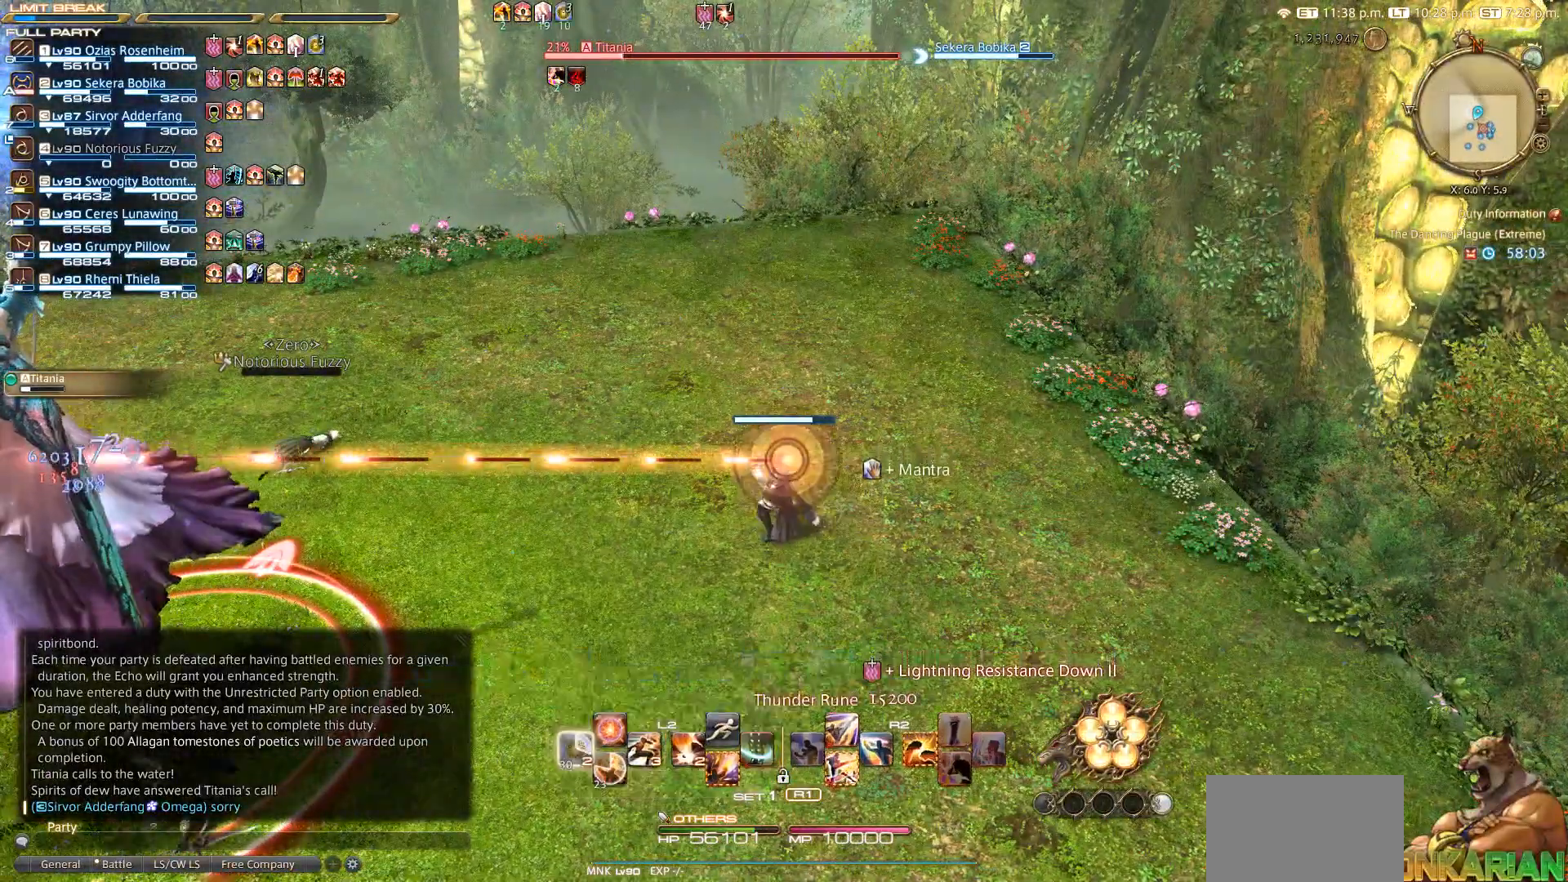
{"dt_ms": 500, "buttons": [], "left_stick": "left", "right_stick": "left", "events": [[17, "TRIANGLE", "down"], [117, "R1", "up"], [117, "TRIANGLE", "up"], [233, "CIRCLE", "down"], [283, "CIRCLE", "up"], [283, "CROSS", "down"], [317, "CROSS", "up"], [367, "right_stick", "left"]]}
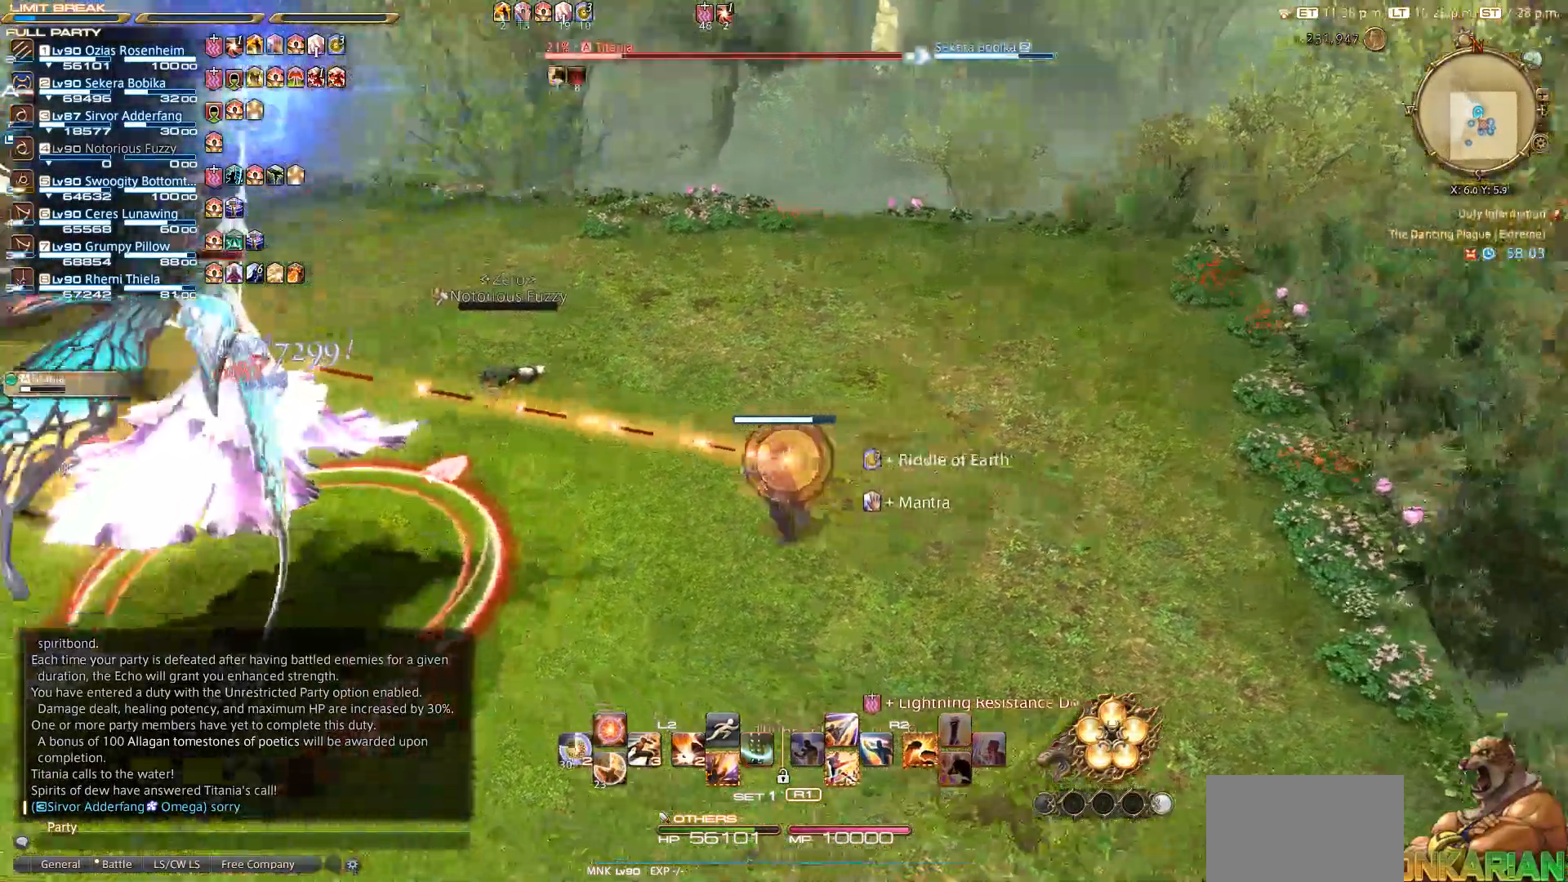
{"dt_ms": 500, "buttons": ["SQUARE", "R2"], "left_stick": "left", "right_stick": "center", "events": [[83, "R2", "down"], [83, "left_stick", "center"], [83, "right_stick", "center"], [233, "left_stick", "left"], [317, "SQUARE", "down"]]}
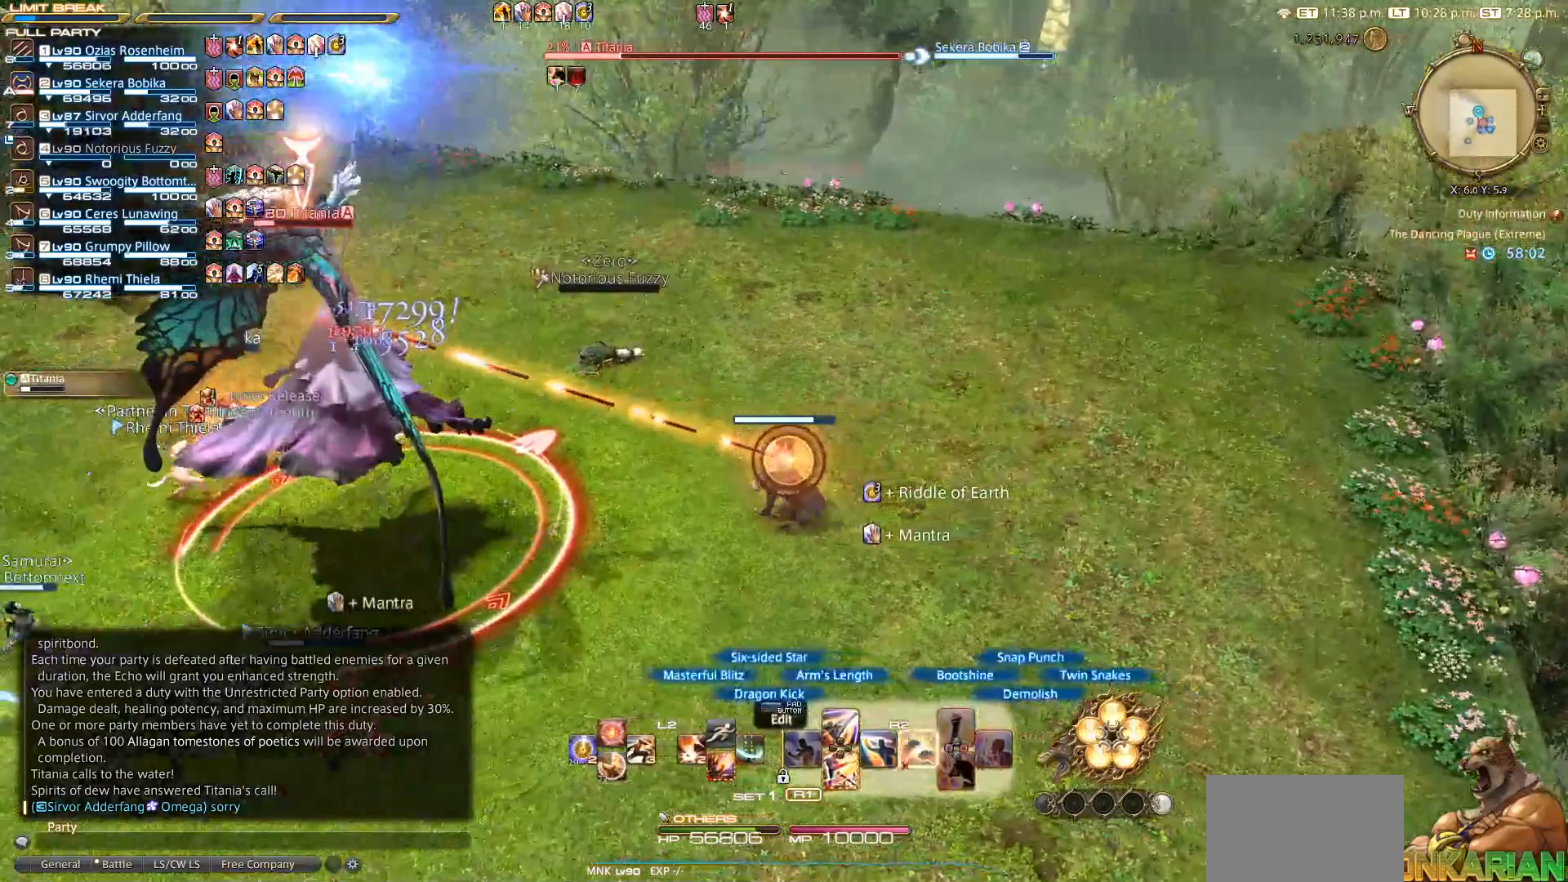
{"dt_ms": 500, "buttons": ["SQUARE", "R2"], "left_stick": "center", "right_stick": "center", "events": [[100, "SQUARE", "up"], [333, "SQUARE", "down"], [483, "left_stick", "center"]]}
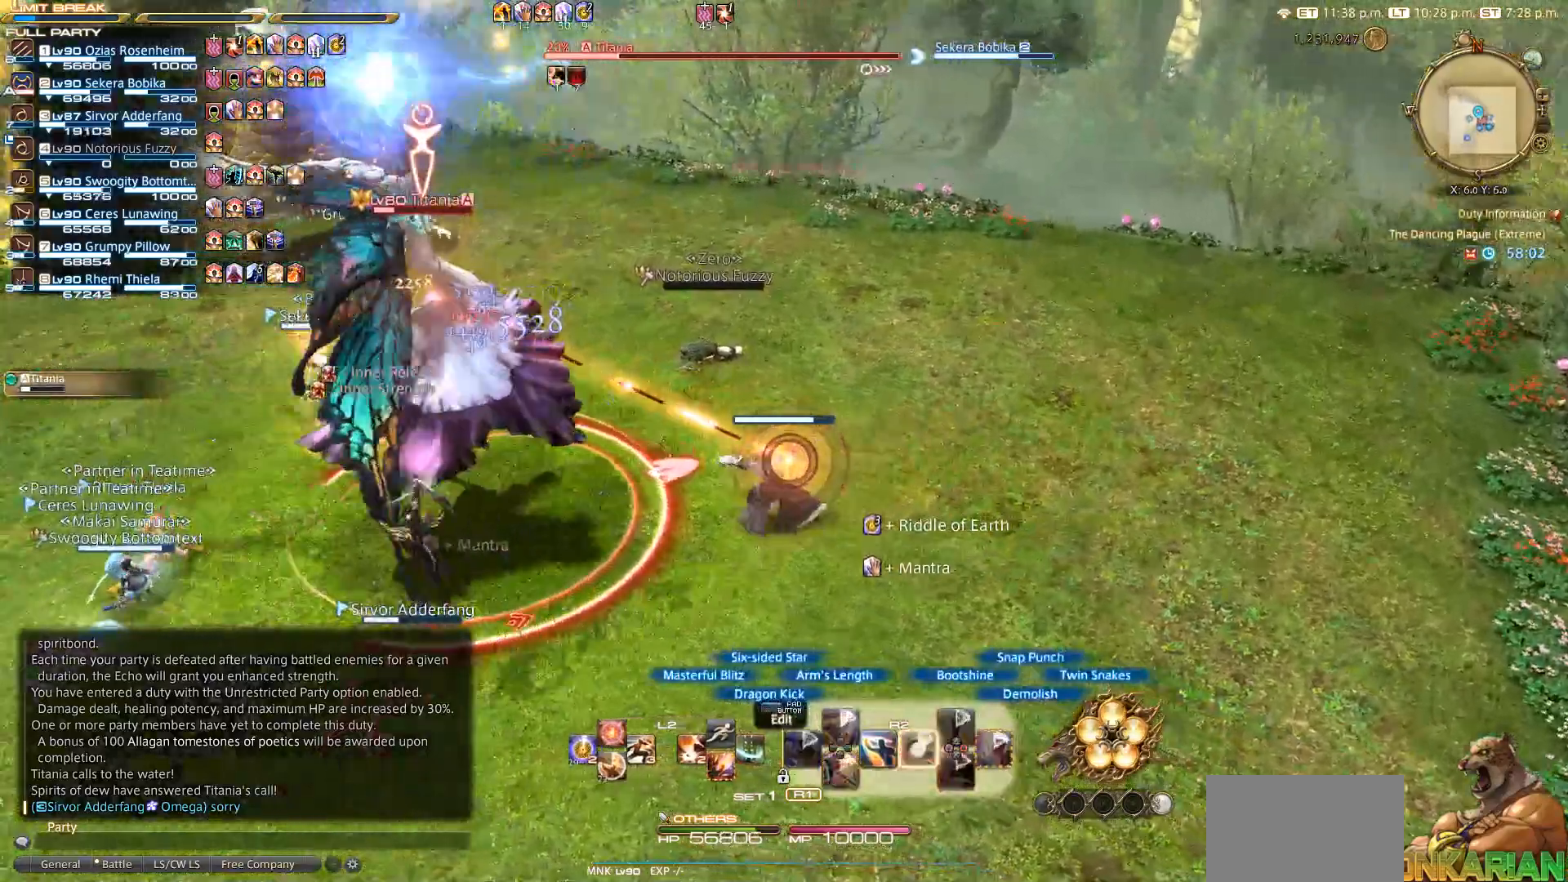
{"dt_ms": 500, "buttons": ["R2"], "left_stick": "center", "right_stick": "center", "events": [[283, "SQUARE", "up"]]}
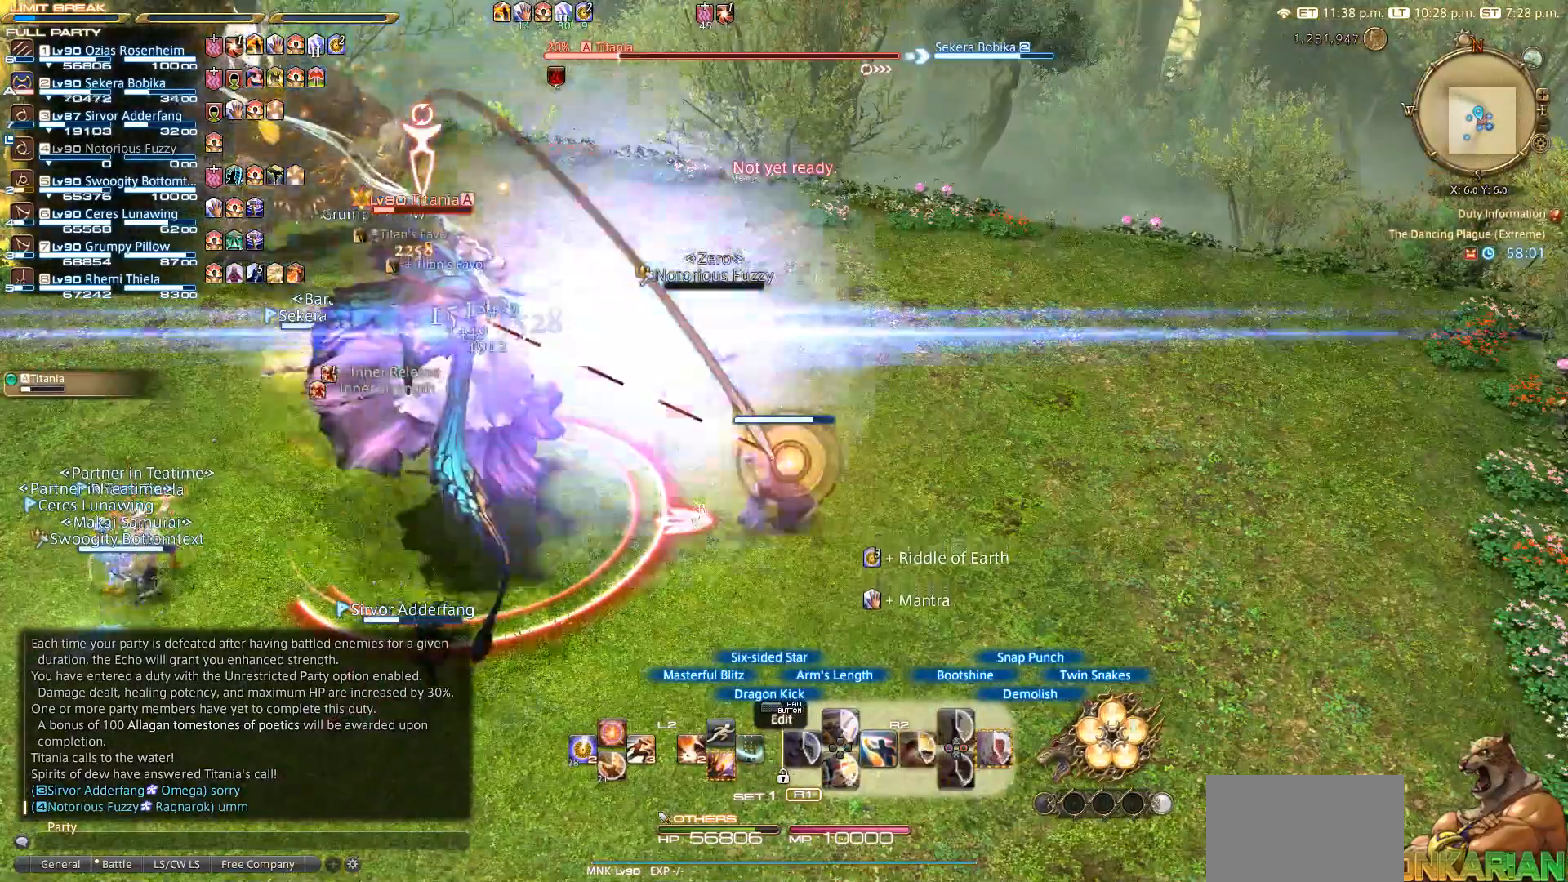
{"dt_ms": 500, "buttons": ["CIRCLE", "R2"], "left_stick": "up-right", "right_stick": "center", "events": [[100, "CIRCLE", "down"], [267, "left_stick", "up"], [317, "left_stick", "up-right"]]}
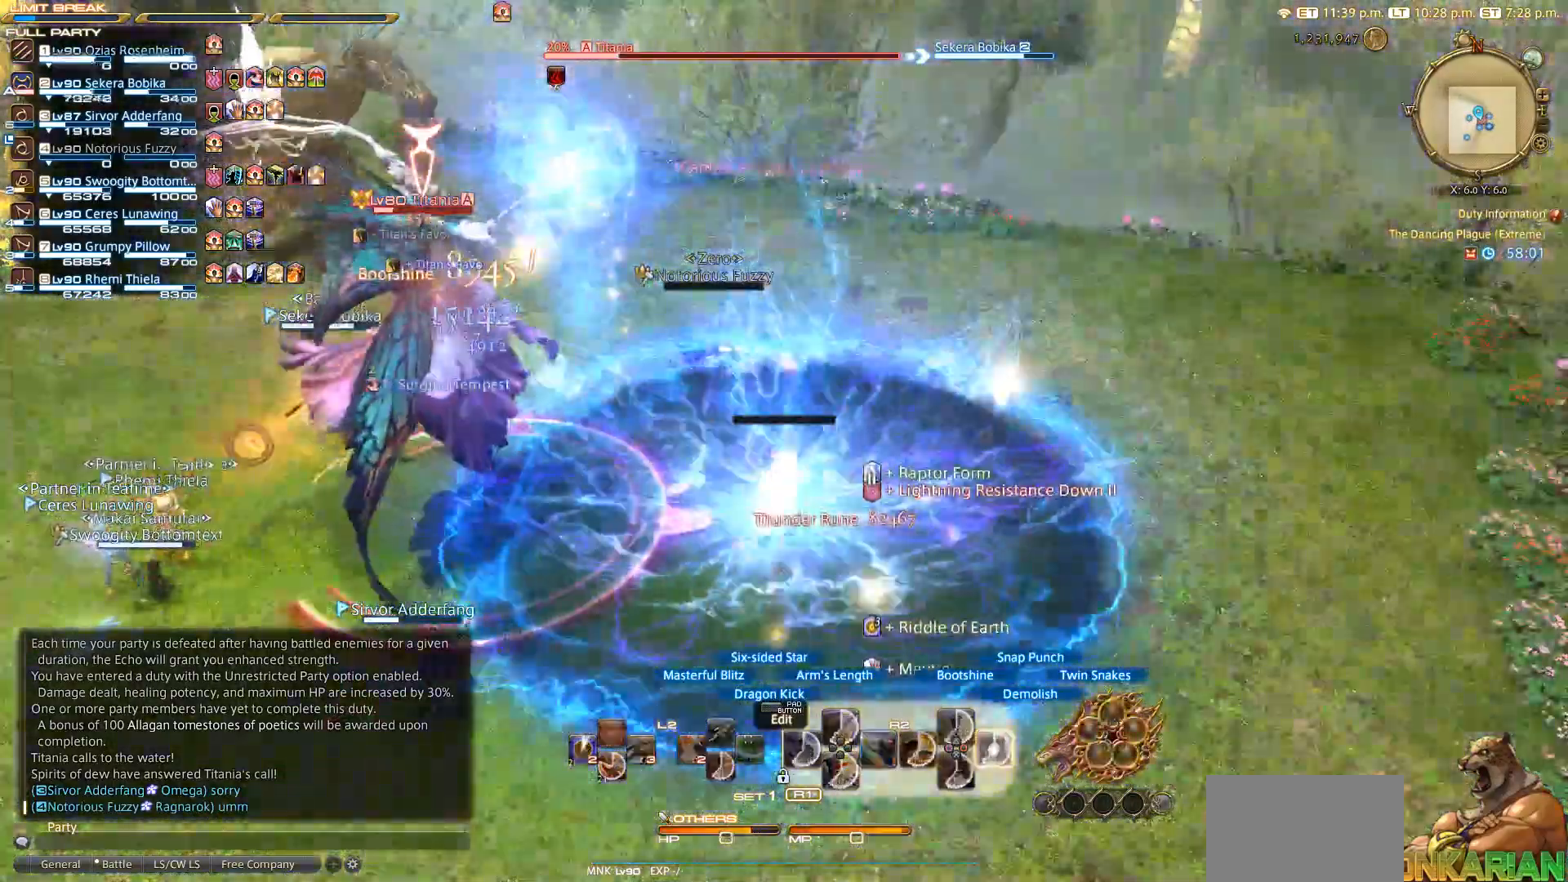
{"dt_ms": 500, "buttons": ["CIRCLE", "R2"], "left_stick": "down-right", "right_stick": "center", "events": [[450, "left_stick", "down-right"]]}
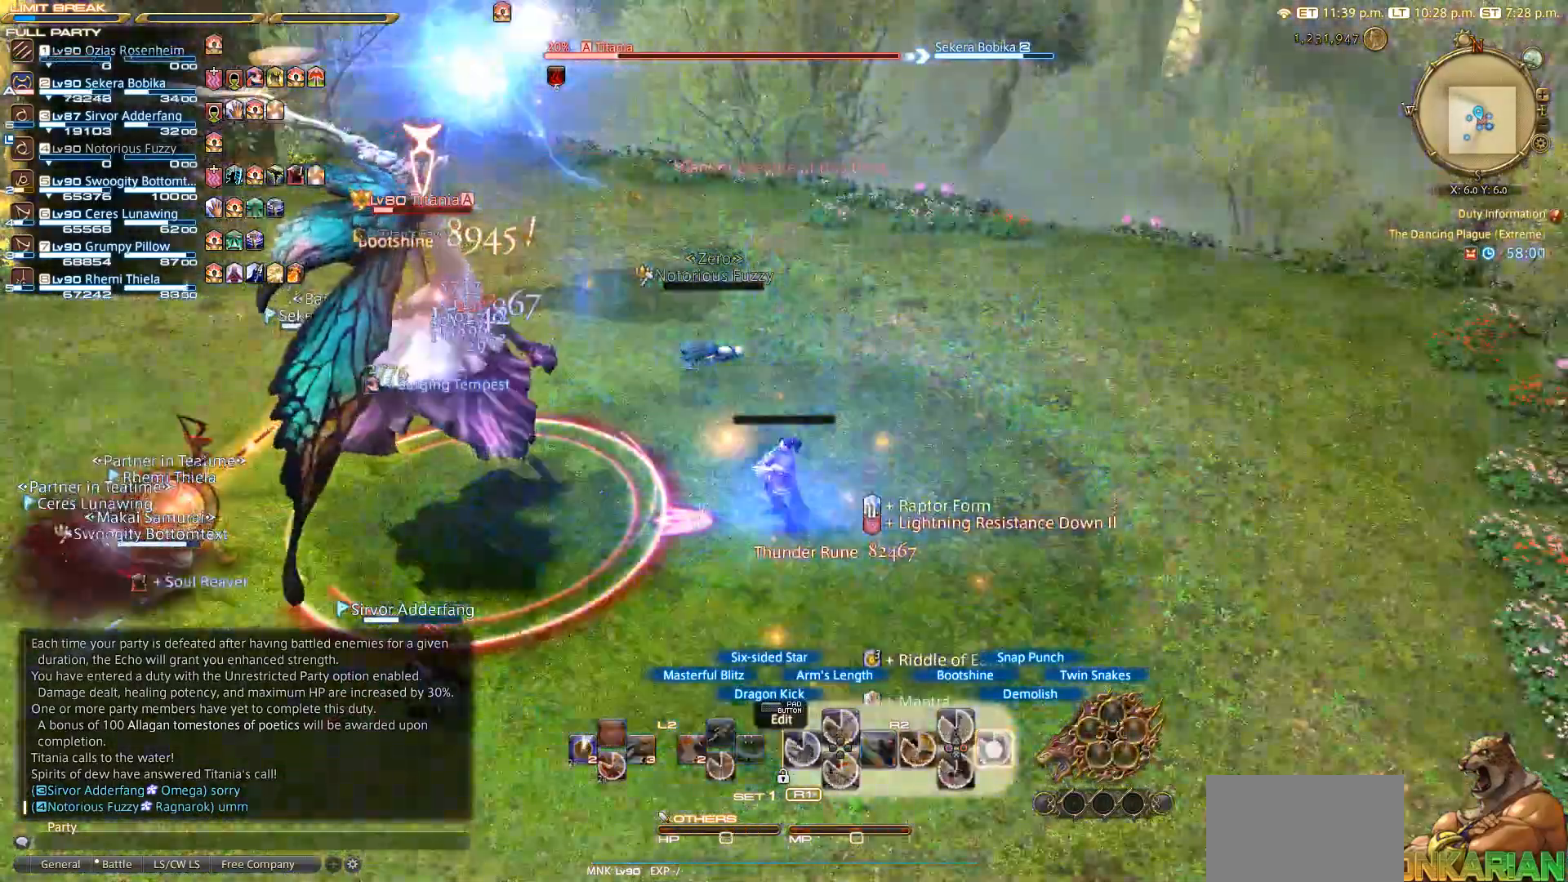
{"dt_ms": 500, "buttons": ["CIRCLE"], "left_stick": "up-left", "right_stick": "center", "events": [[33, "left_stick", "down"], [83, "R2", "up"], [167, "left_stick", "down-left"], [350, "left_stick", "left"], [467, "left_stick", "up-left"]]}
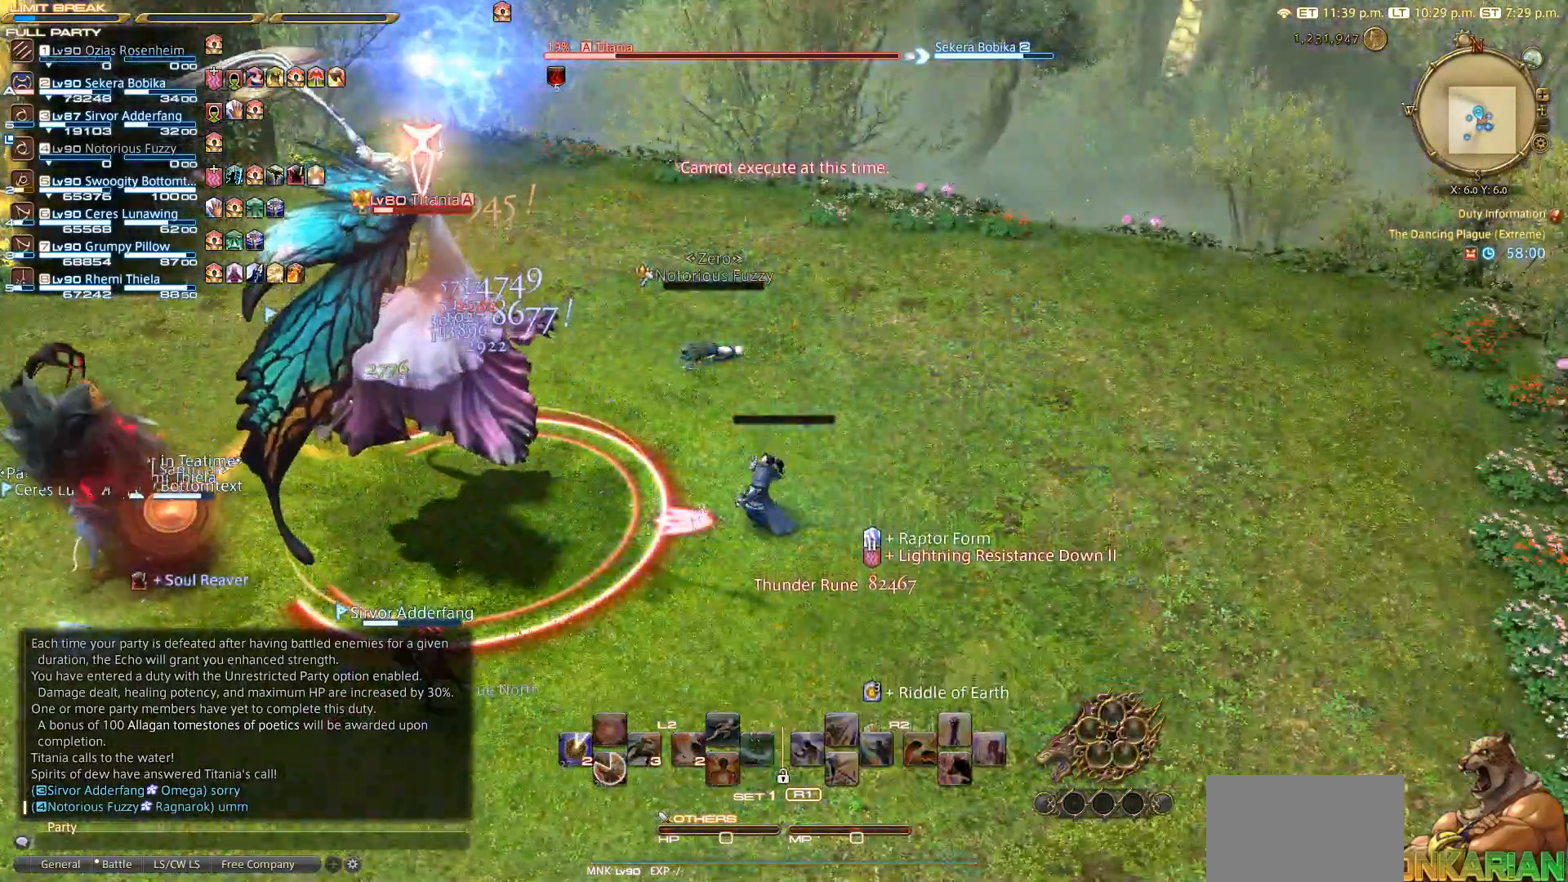
{"dt_ms": 500, "buttons": ["CIRCLE"], "left_stick": "down", "right_stick": "center", "events": [[33, "right_stick", "left"], [83, "left_stick", "up"], [283, "CIRCLE", "up"], [283, "left_stick", "right"], [350, "right_stick", "center"], [400, "left_stick", "down"], [450, "CIRCLE", "down"]]}
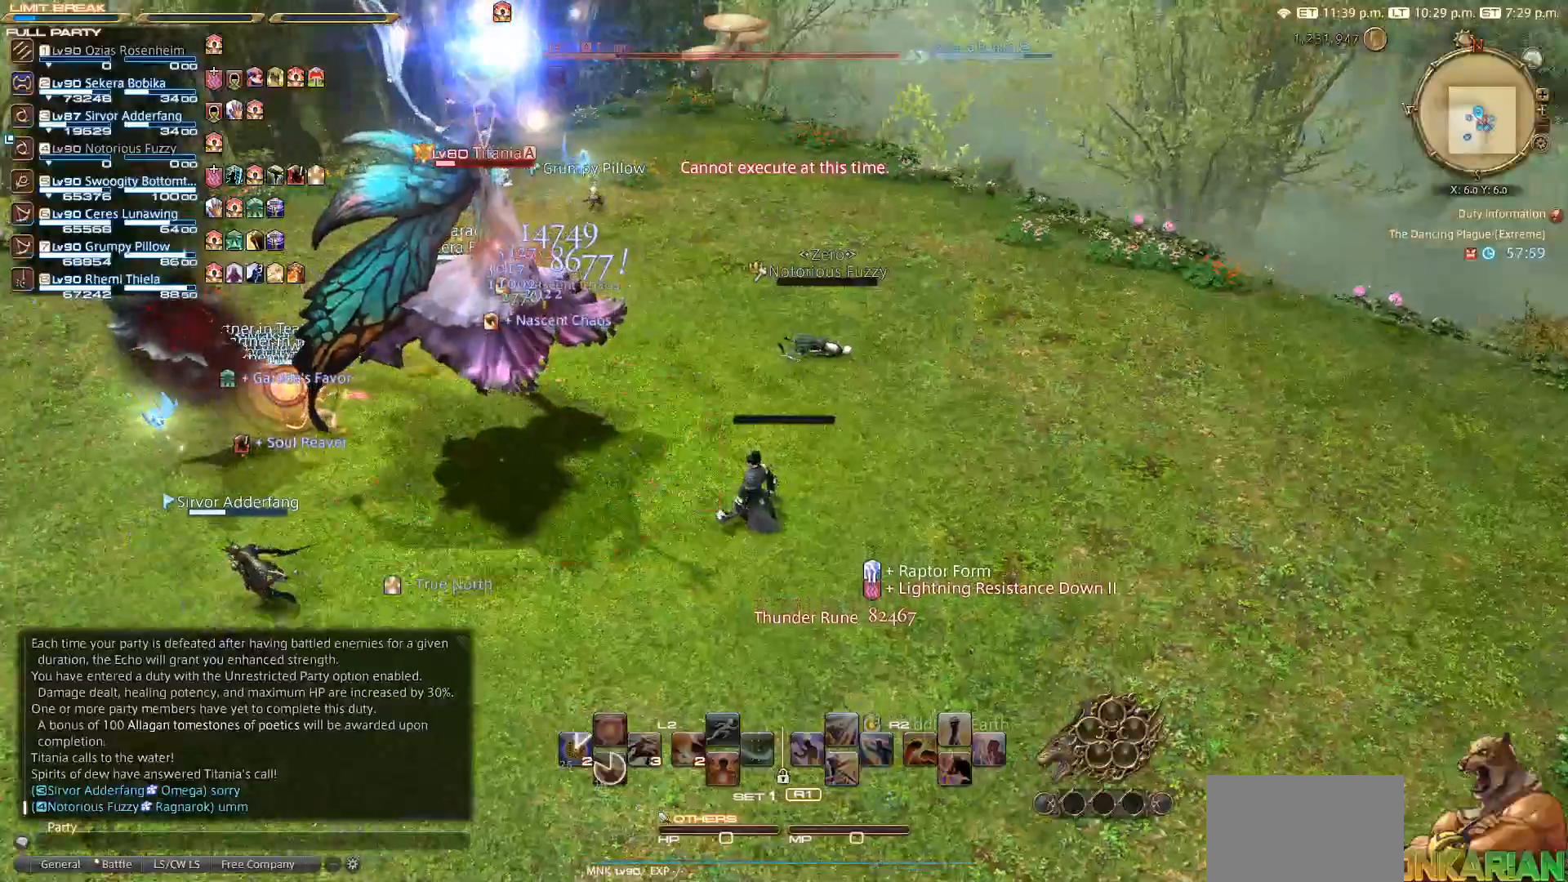
{"dt_ms": 500, "buttons": ["CIRCLE", "R2"], "left_stick": "up-left", "right_stick": "center", "events": [[17, "CROSS", "down"], [33, "CIRCLE", "up"], [50, "left_stick", "down-left"], [83, "CROSS", "up"], [217, "left_stick", "left"], [317, "left_stick", "up-left"], [433, "R2", "down"], [500, "CIRCLE", "down"]]}
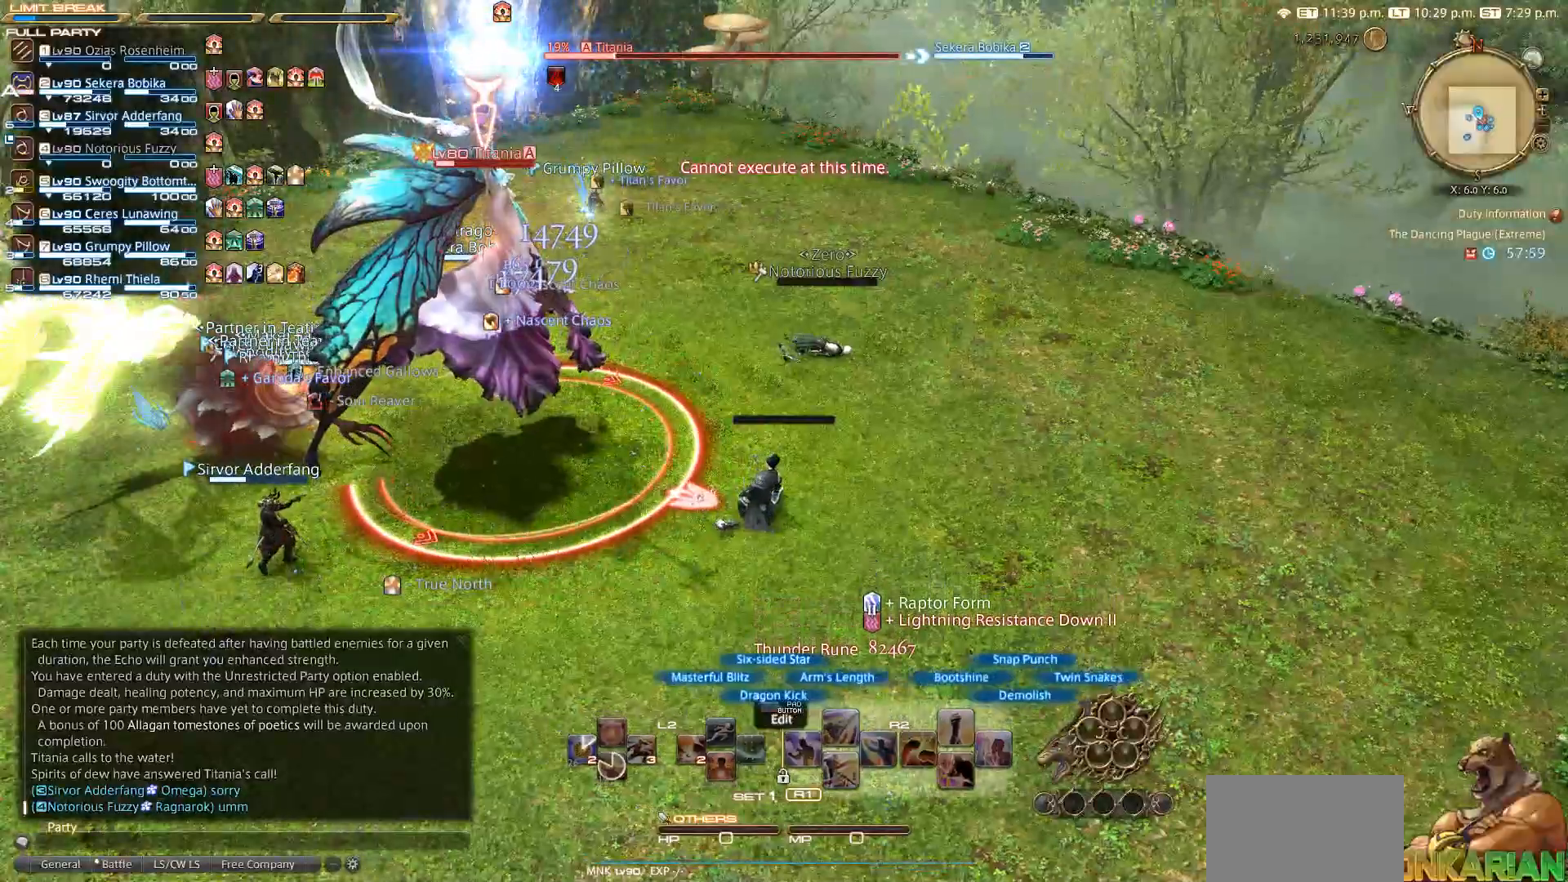
{"dt_ms": 1000, "buttons": [], "left_stick": "left", "right_stick": "left"}
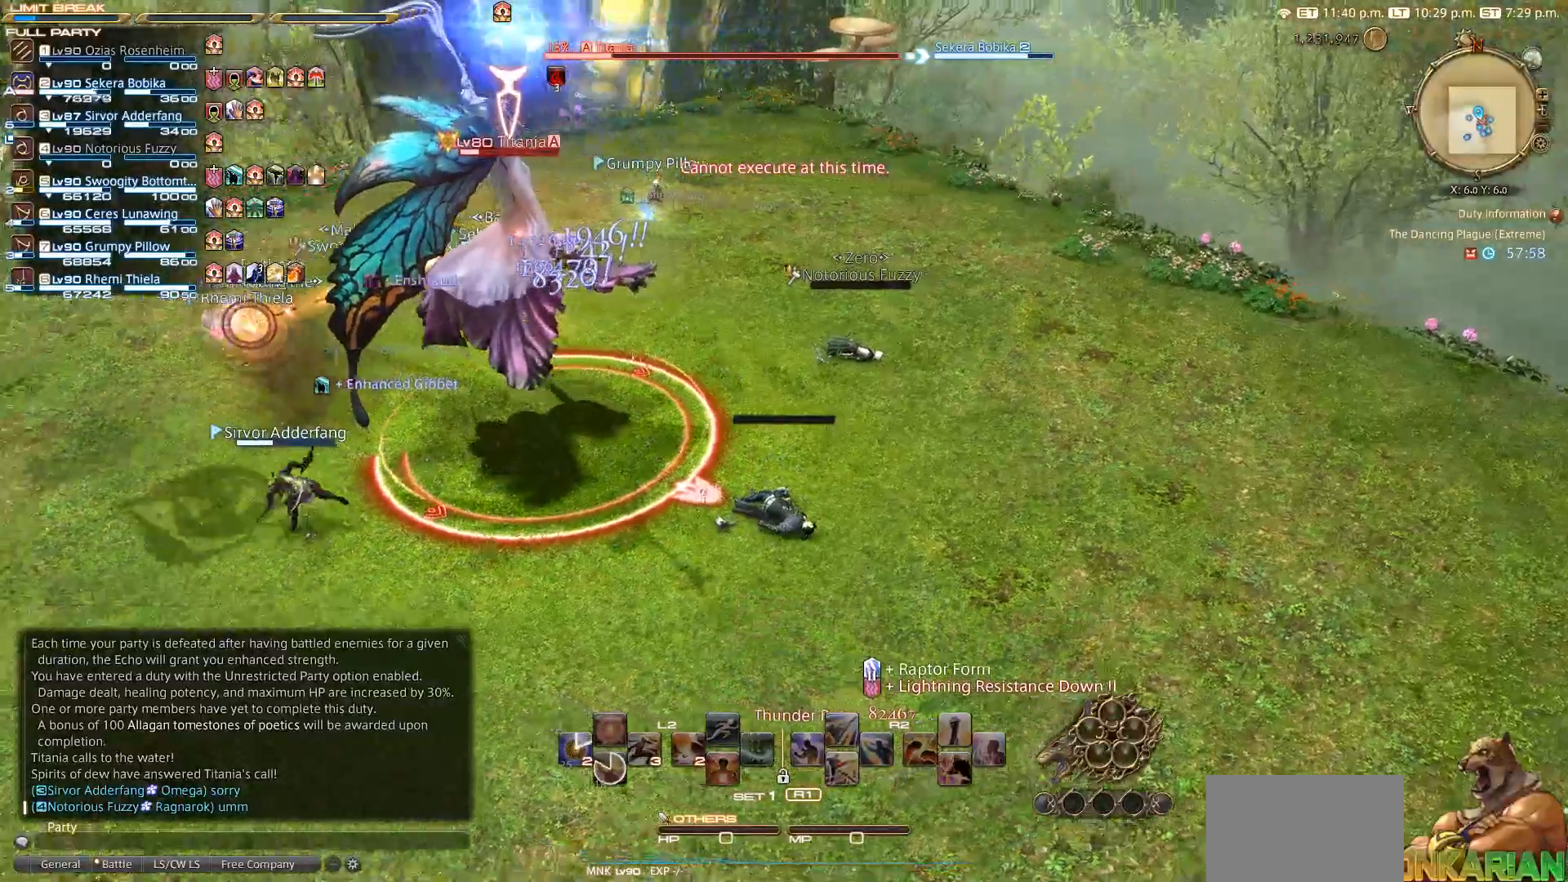
{"dt_ms": 500, "buttons": [], "left_stick": "up-left", "right_stick": "left", "events": [[100, "CIRCLE", "down"], [100, "left_stick", "up-left"], [283, "CIRCLE", "up"]]}
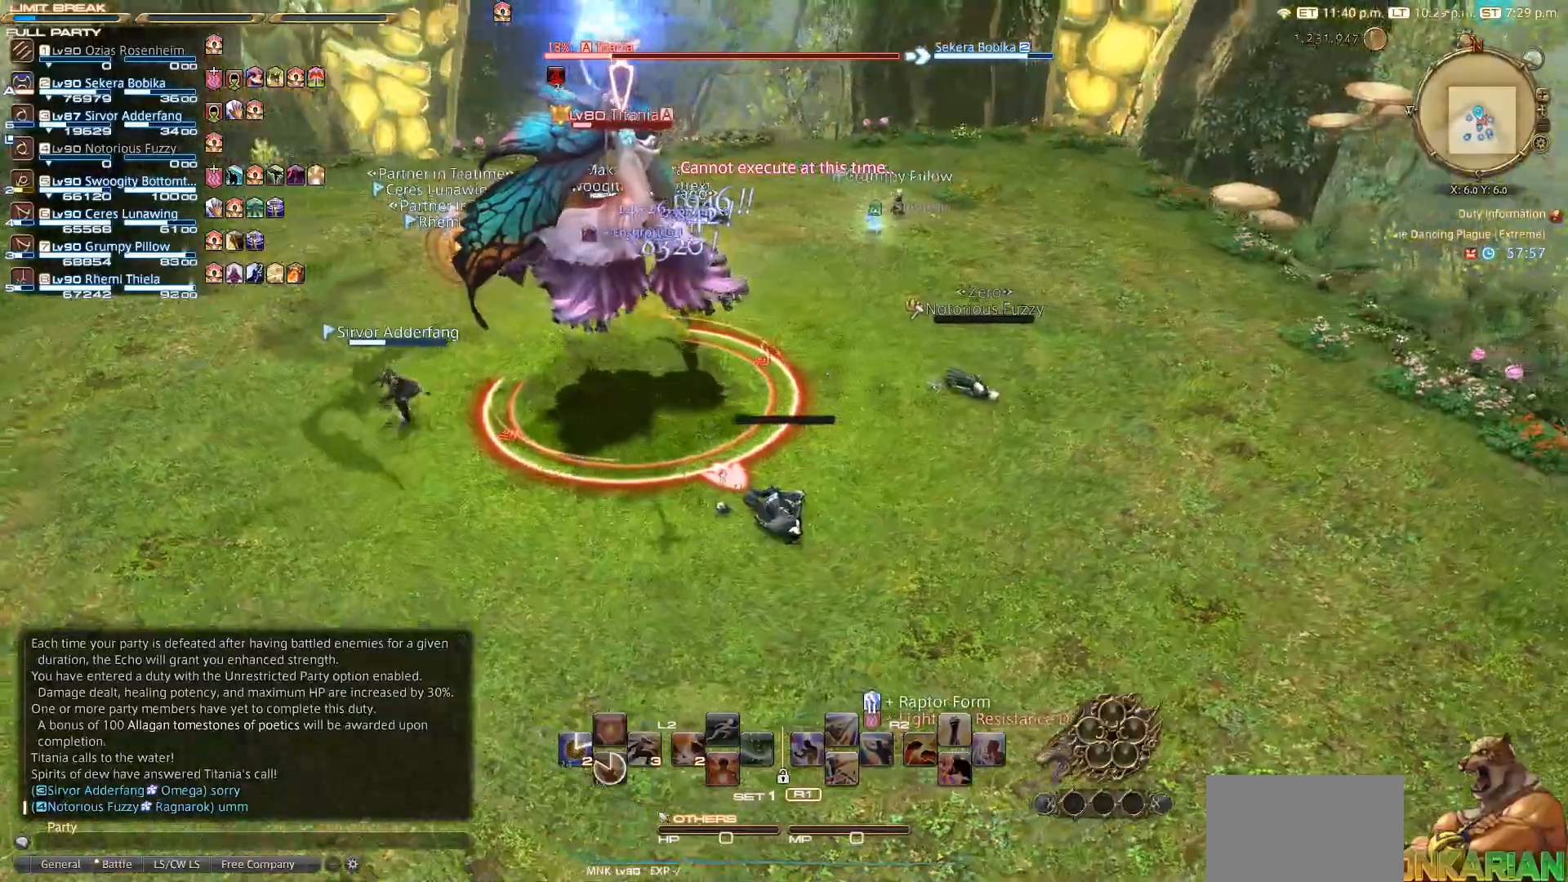
{"dt_ms": 500, "buttons": [], "left_stick": "up-left", "right_stick": "center", "events": [[133, "right_stick", "up-left"], [300, "right_stick", "center"]]}
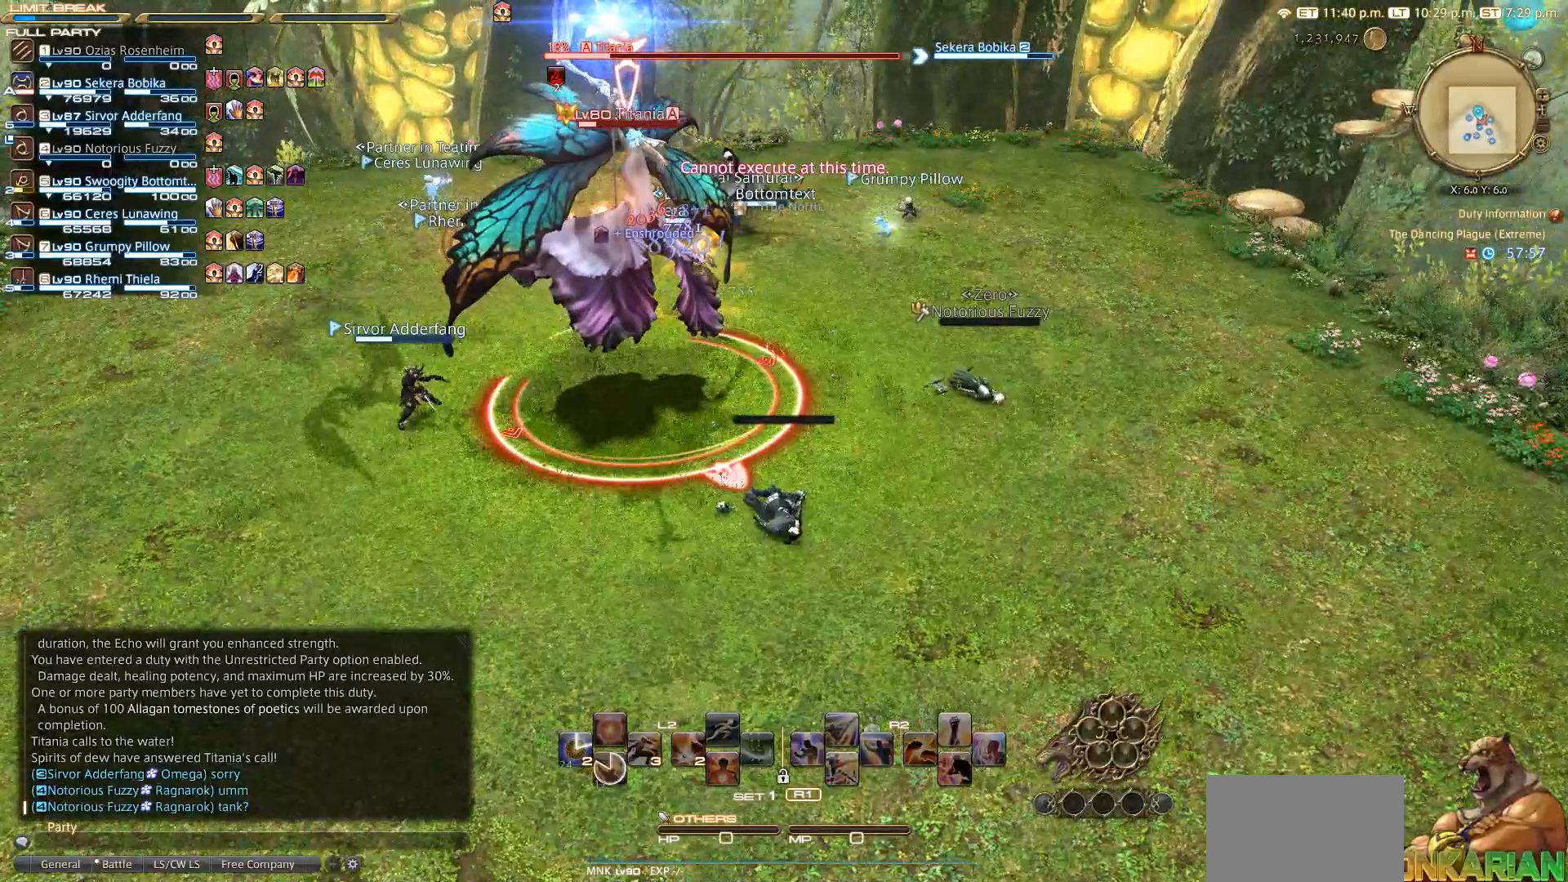
{"dt_ms": 500, "buttons": [], "left_stick": "up", "right_stick": "center", "events": [[383, "left_stick", "up"]]}
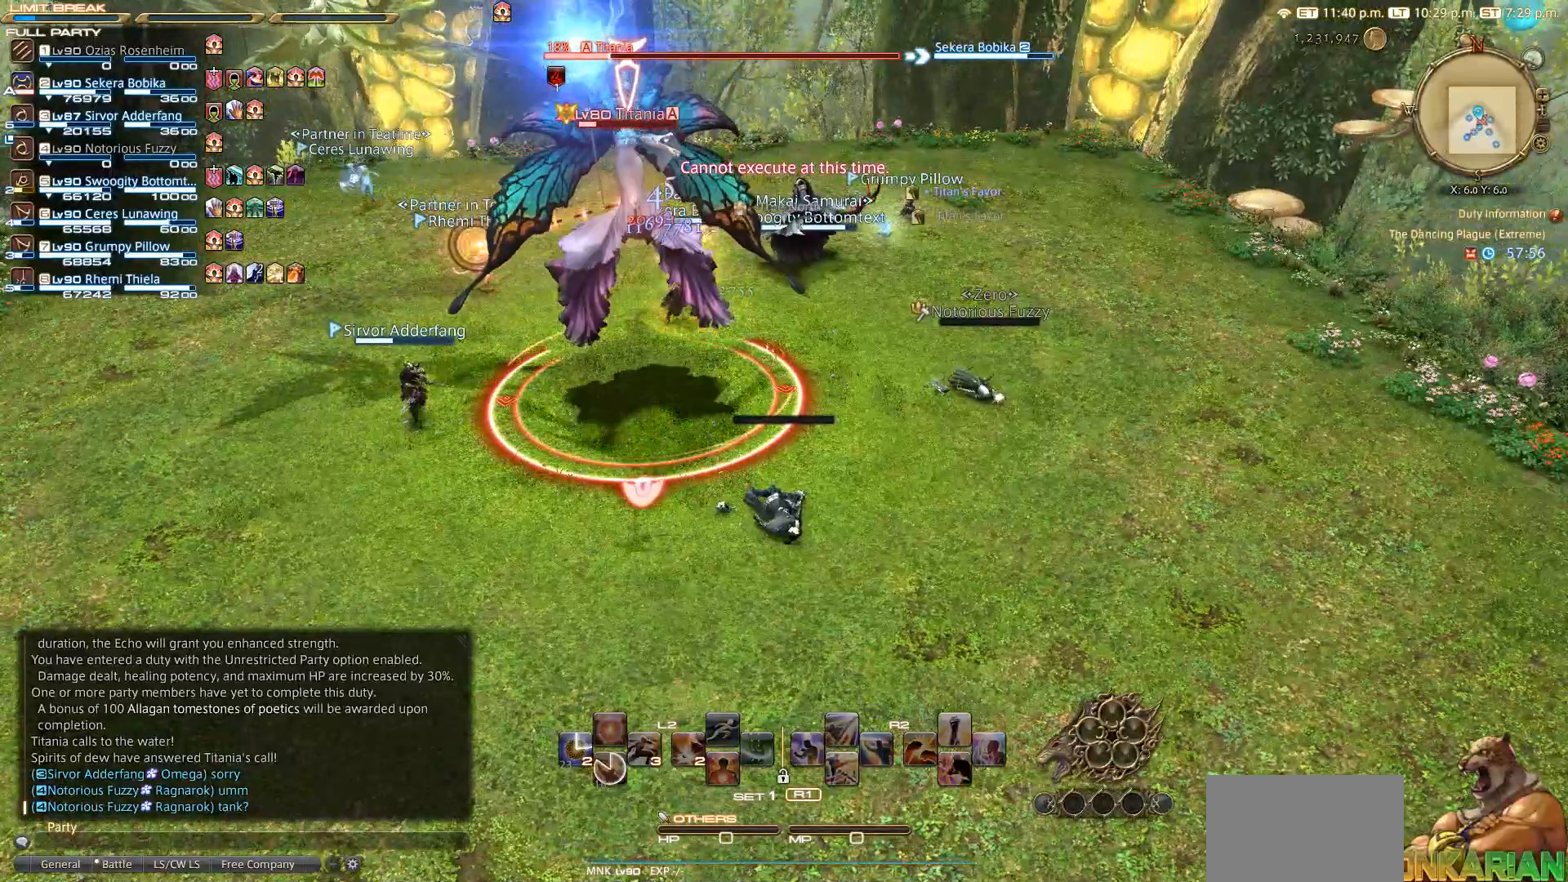
{"dt_ms": 500, "buttons": [], "left_stick": "down-left", "right_stick": "center", "events": [[50, "left_stick", "up-right"], [200, "left_stick", "down-right"], [283, "left_stick", "down"], [467, "left_stick", "down-left"]]}
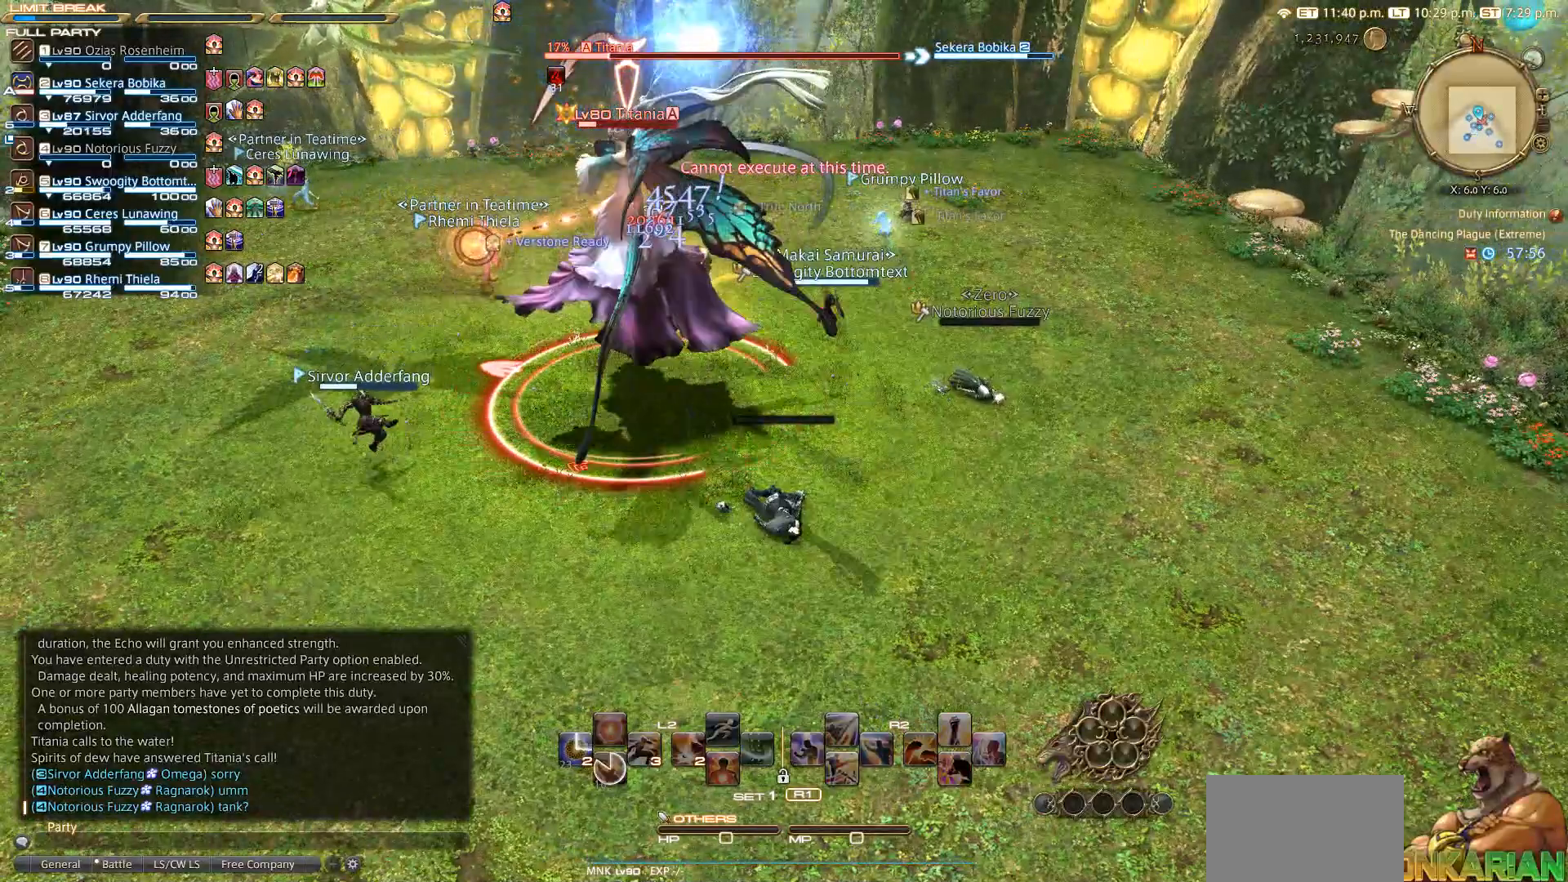
{"dt_ms": 500, "buttons": [], "left_stick": "up", "right_stick": "center", "events": [[217, "left_stick", "left"], [450, "left_stick", "up"]]}
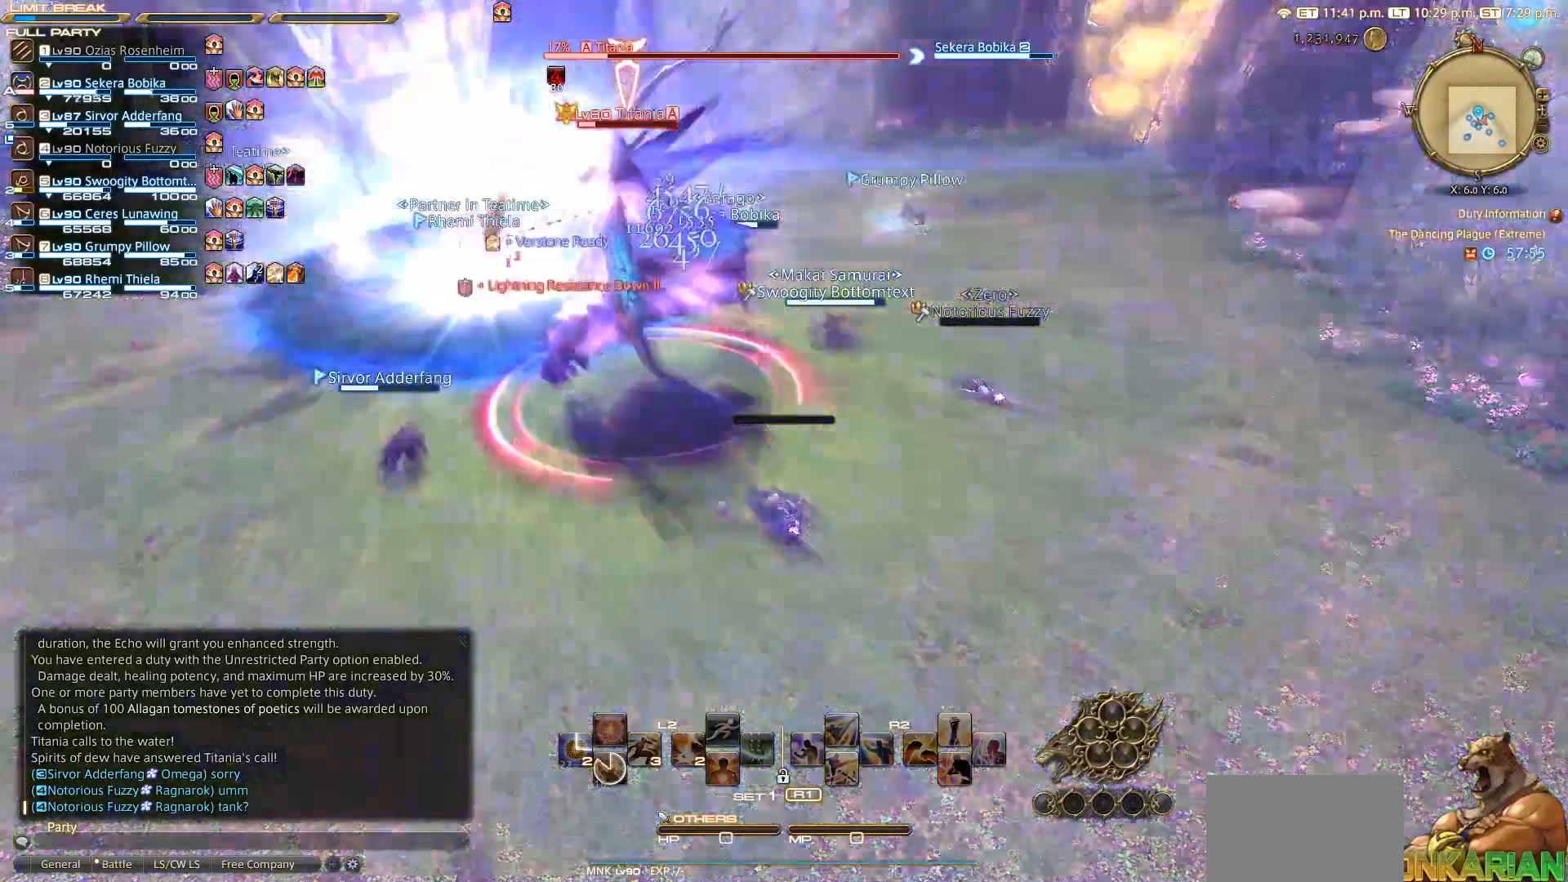
{"dt_ms": 500, "buttons": [], "left_stick": "left", "right_stick": "center", "events": [[50, "left_stick", "up-right"], [183, "left_stick", "right"], [317, "left_stick", "down"], [400, "left_stick", "down-left"], [500, "left_stick", "left"]]}
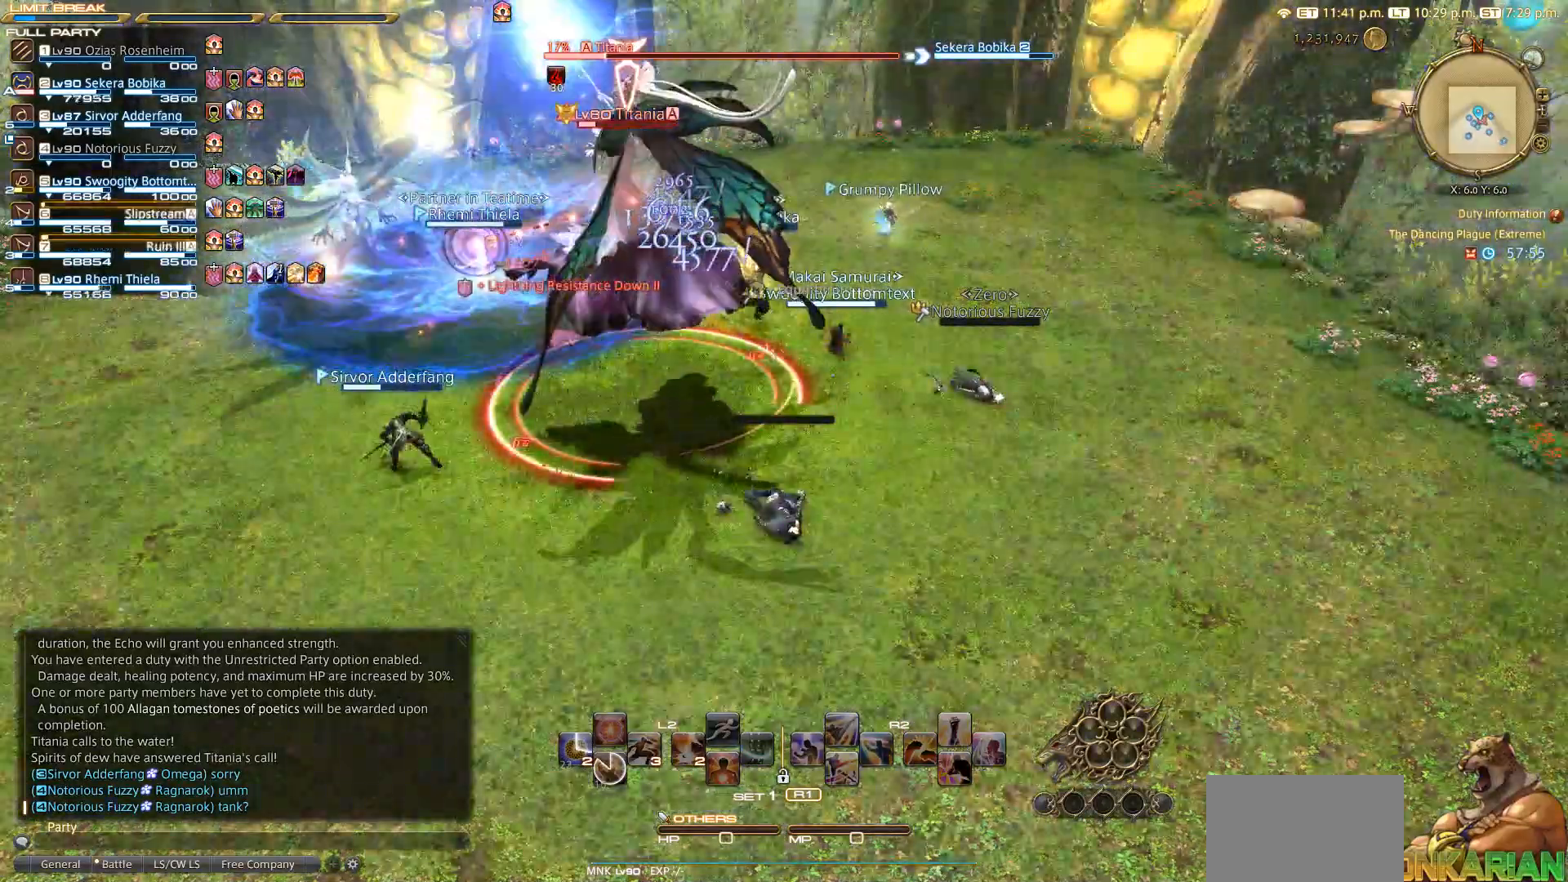
{"dt_ms": 500, "buttons": [], "left_stick": "down", "right_stick": "center", "events": [[183, "left_stick", "up"], [367, "left_stick", "right"], [433, "left_stick", "down"]]}
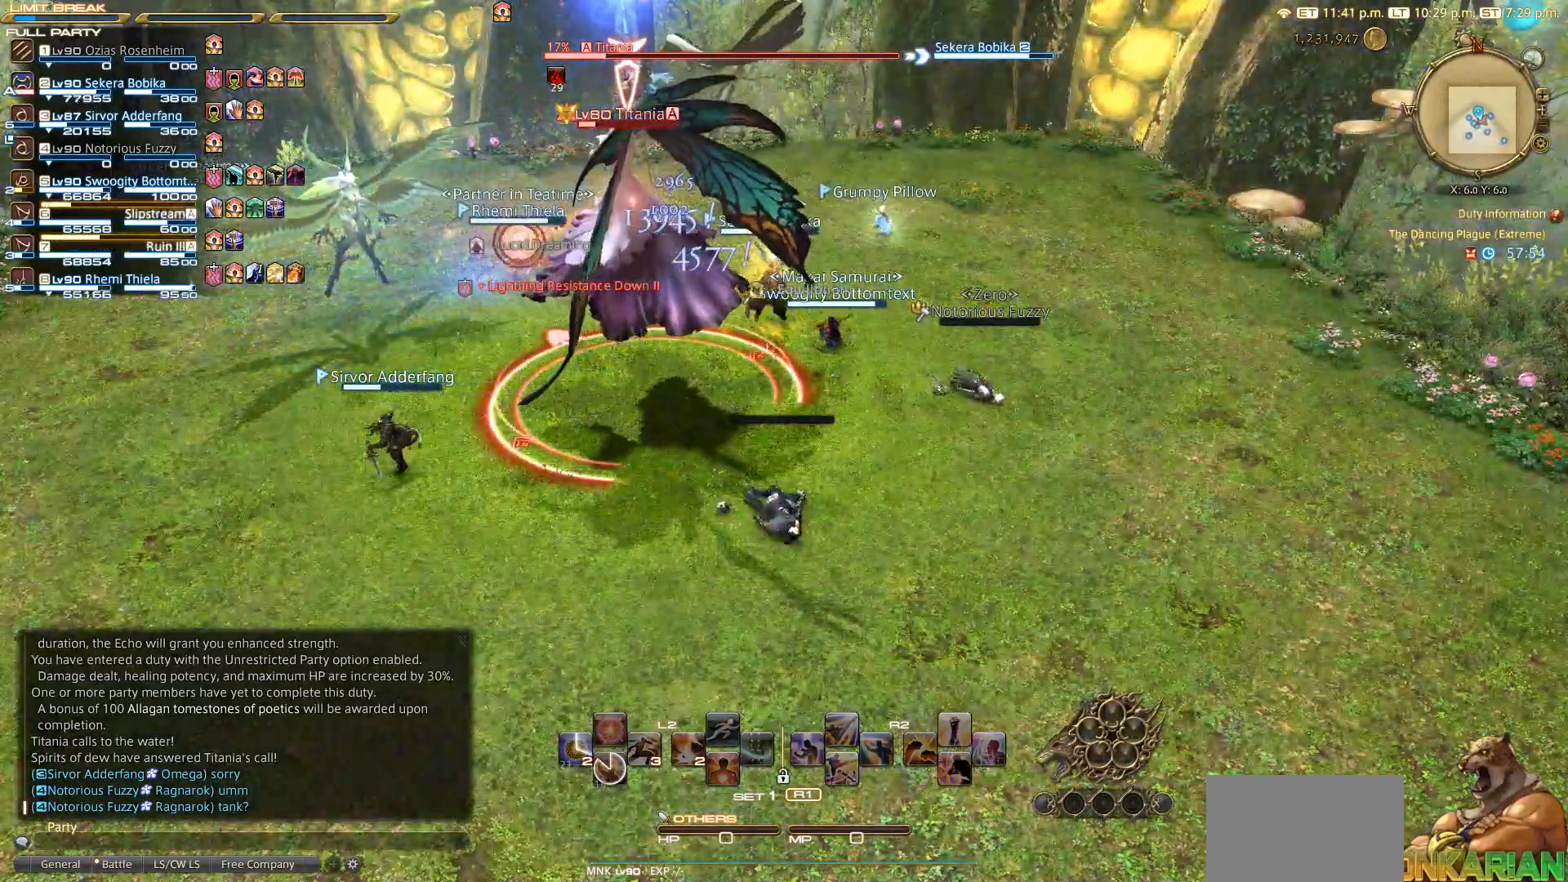
{"dt_ms": 500, "buttons": [], "left_stick": "up-right", "right_stick": "center", "events": [[117, "left_stick", "left"], [233, "left_stick", "up-left"], [350, "left_stick", "up"], [467, "left_stick", "up-right"]]}
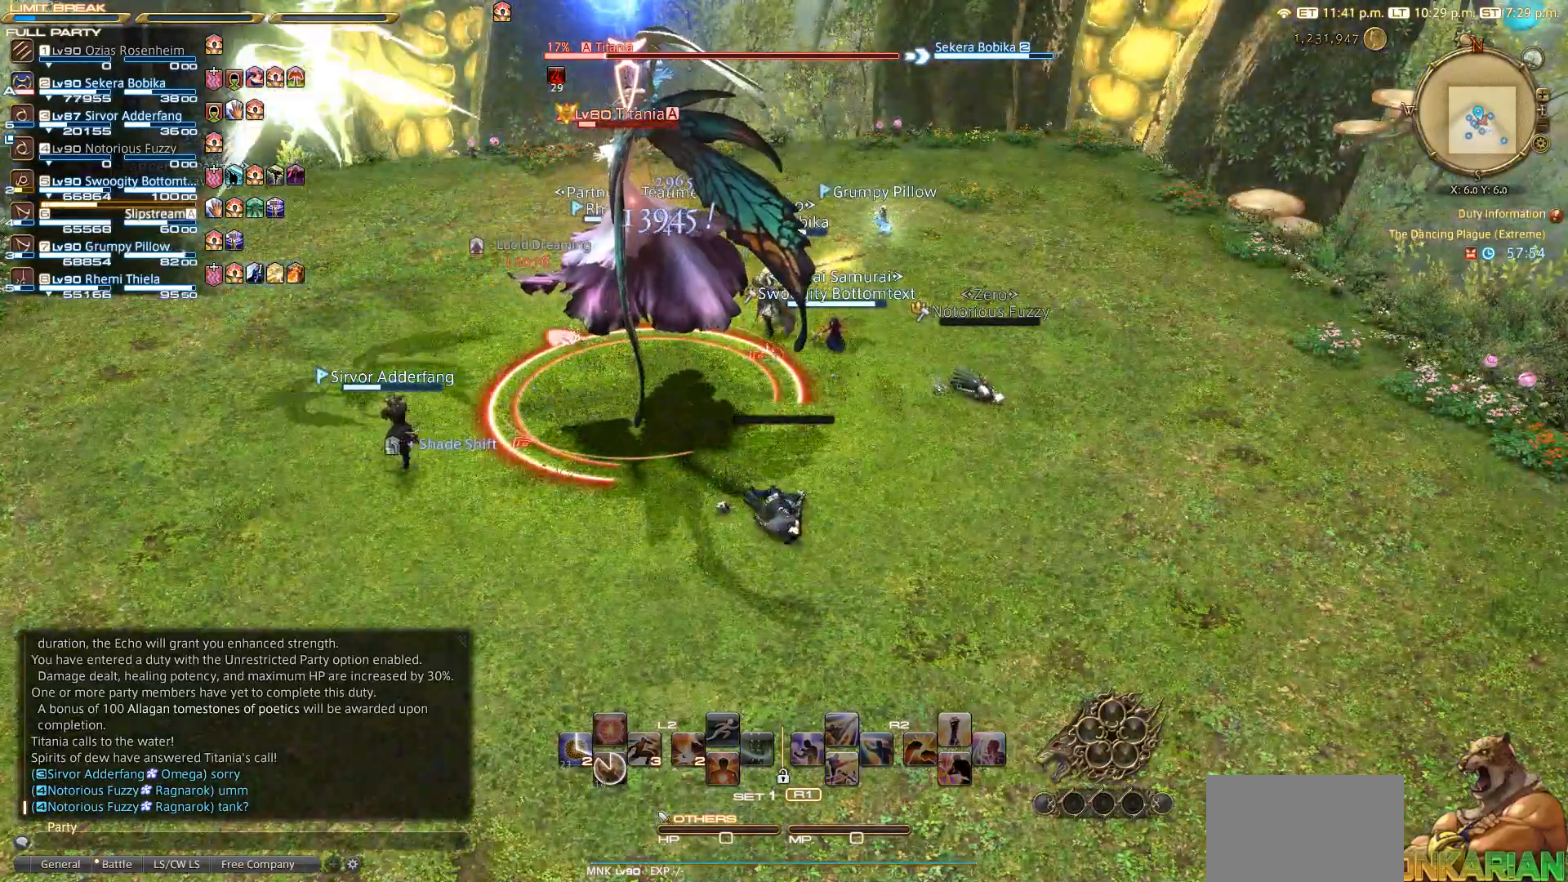
{"dt_ms": 500, "buttons": [], "left_stick": "down-left", "right_stick": "center", "events": [[100, "left_stick", "right"], [317, "left_stick", "down"], [433, "left_stick", "down-left"]]}
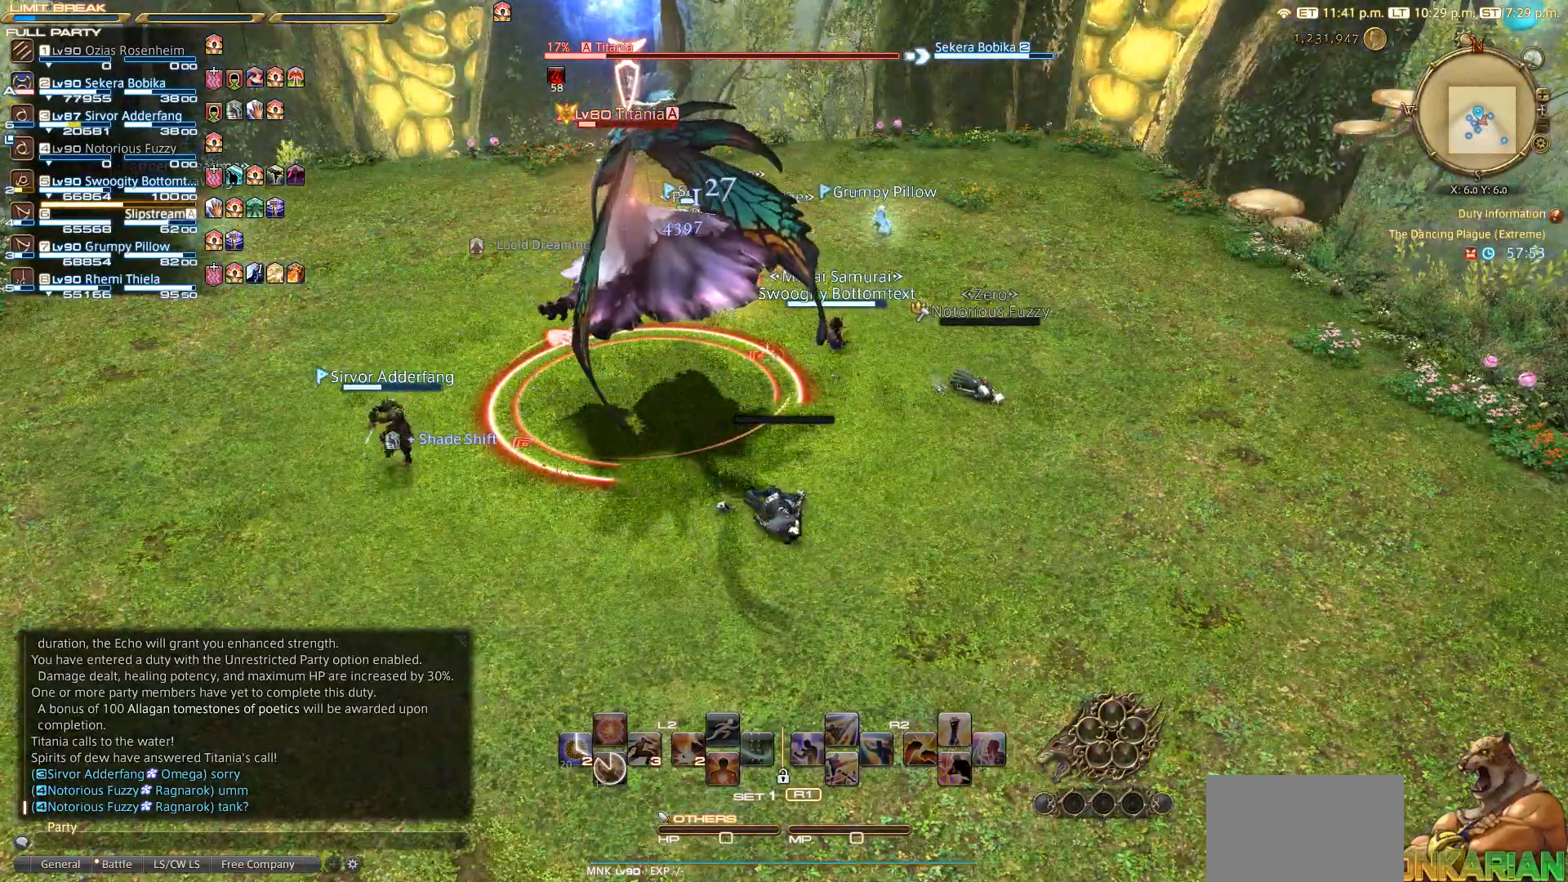
{"dt_ms": 500, "buttons": [], "left_stick": "right", "right_stick": "center", "events": [[67, "left_stick", "left"], [217, "left_stick", "up-left"], [317, "left_stick", "up"], [500, "left_stick", "right"]]}
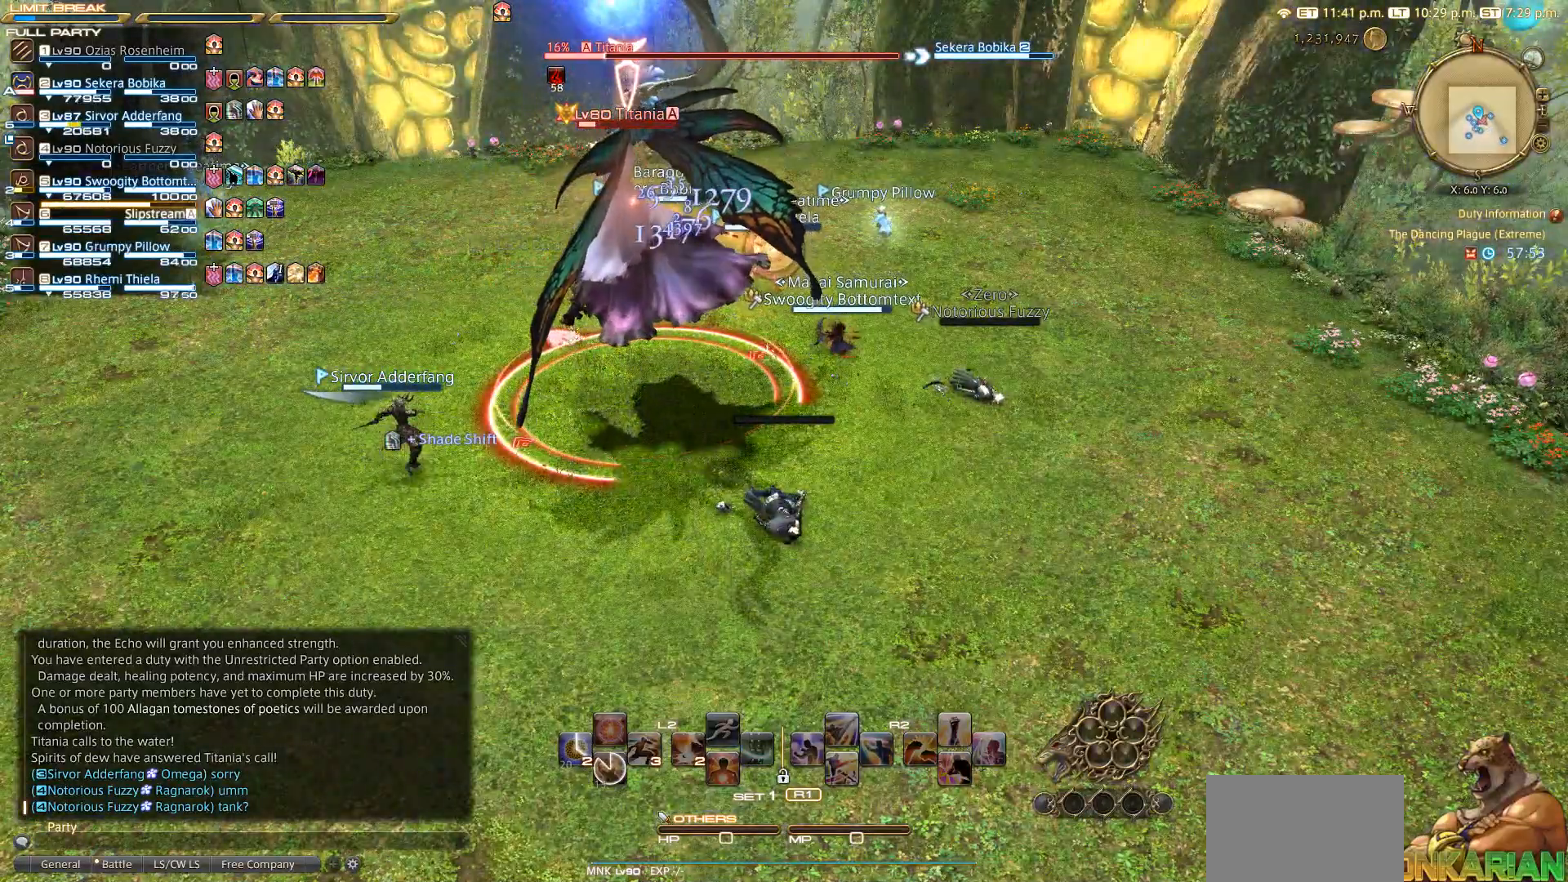
{"dt_ms": 500, "buttons": [], "left_stick": "down-left", "right_stick": "center", "events": [[133, "left_stick", "down"], [333, "left_stick", "down-left"]]}
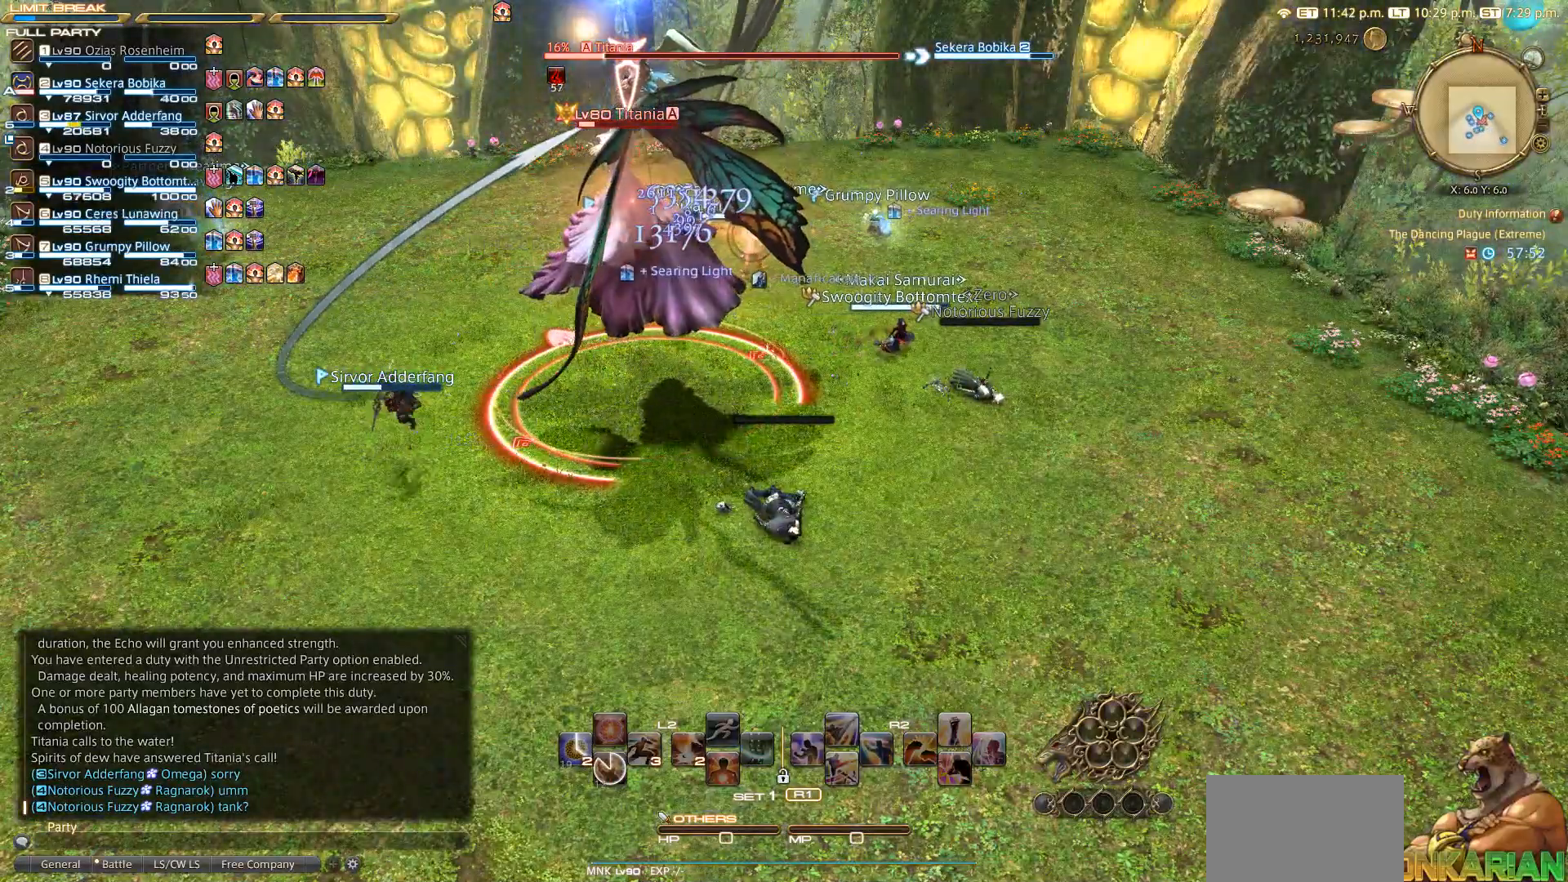
{"dt_ms": 500, "buttons": [], "left_stick": "up-left", "right_stick": "center", "events": [[183, "left_stick", "left"], [383, "left_stick", "up-left"]]}
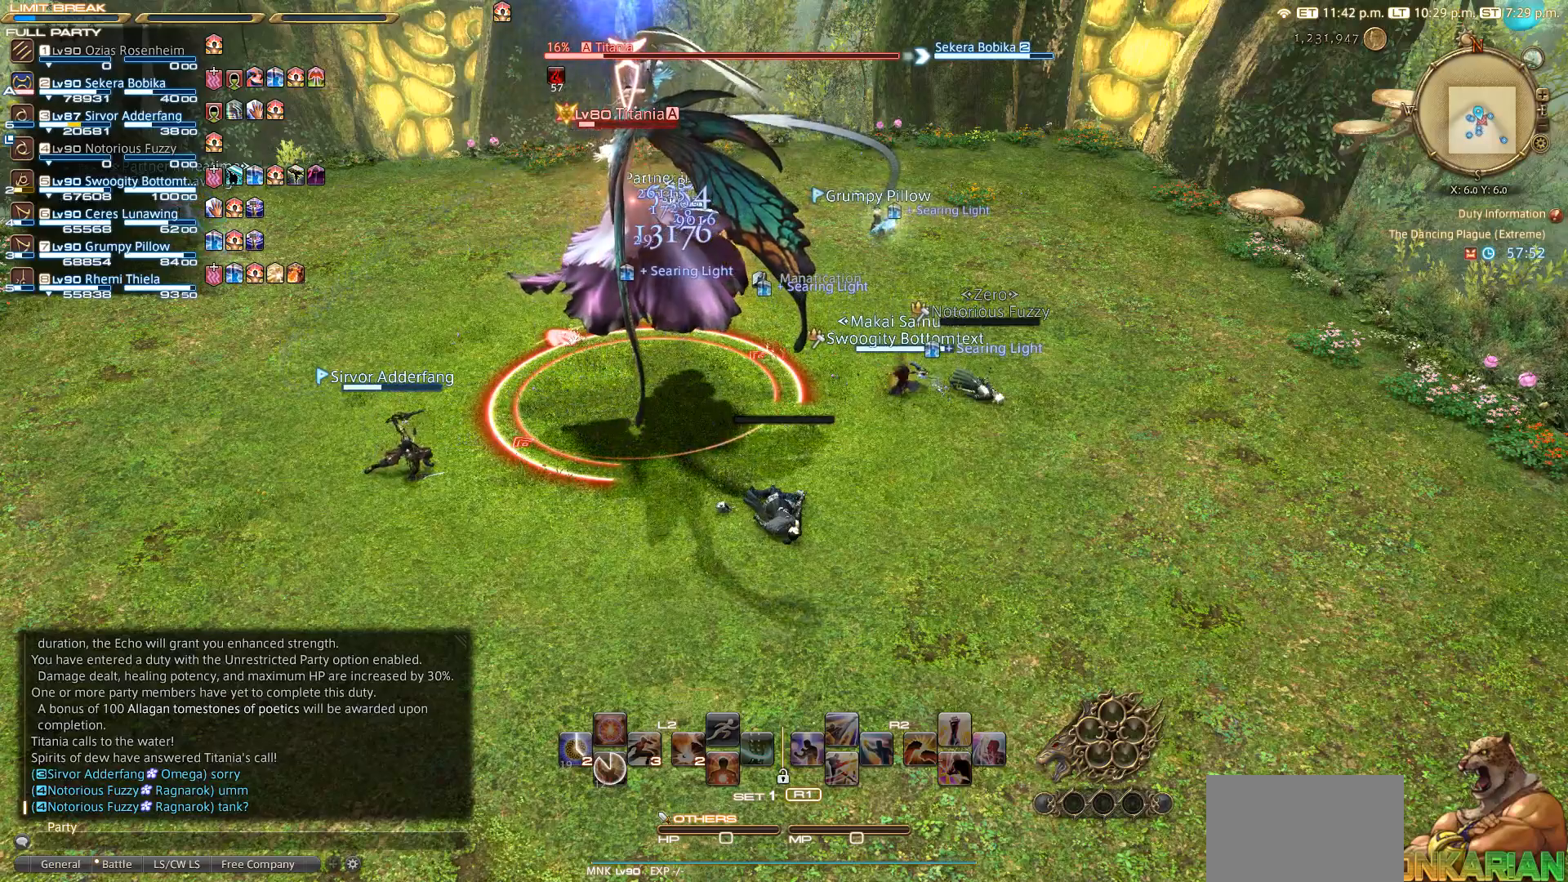
{"dt_ms": 500, "buttons": [], "left_stick": "up-left", "right_stick": "left", "events": [[83, "right_stick", "left"]]}
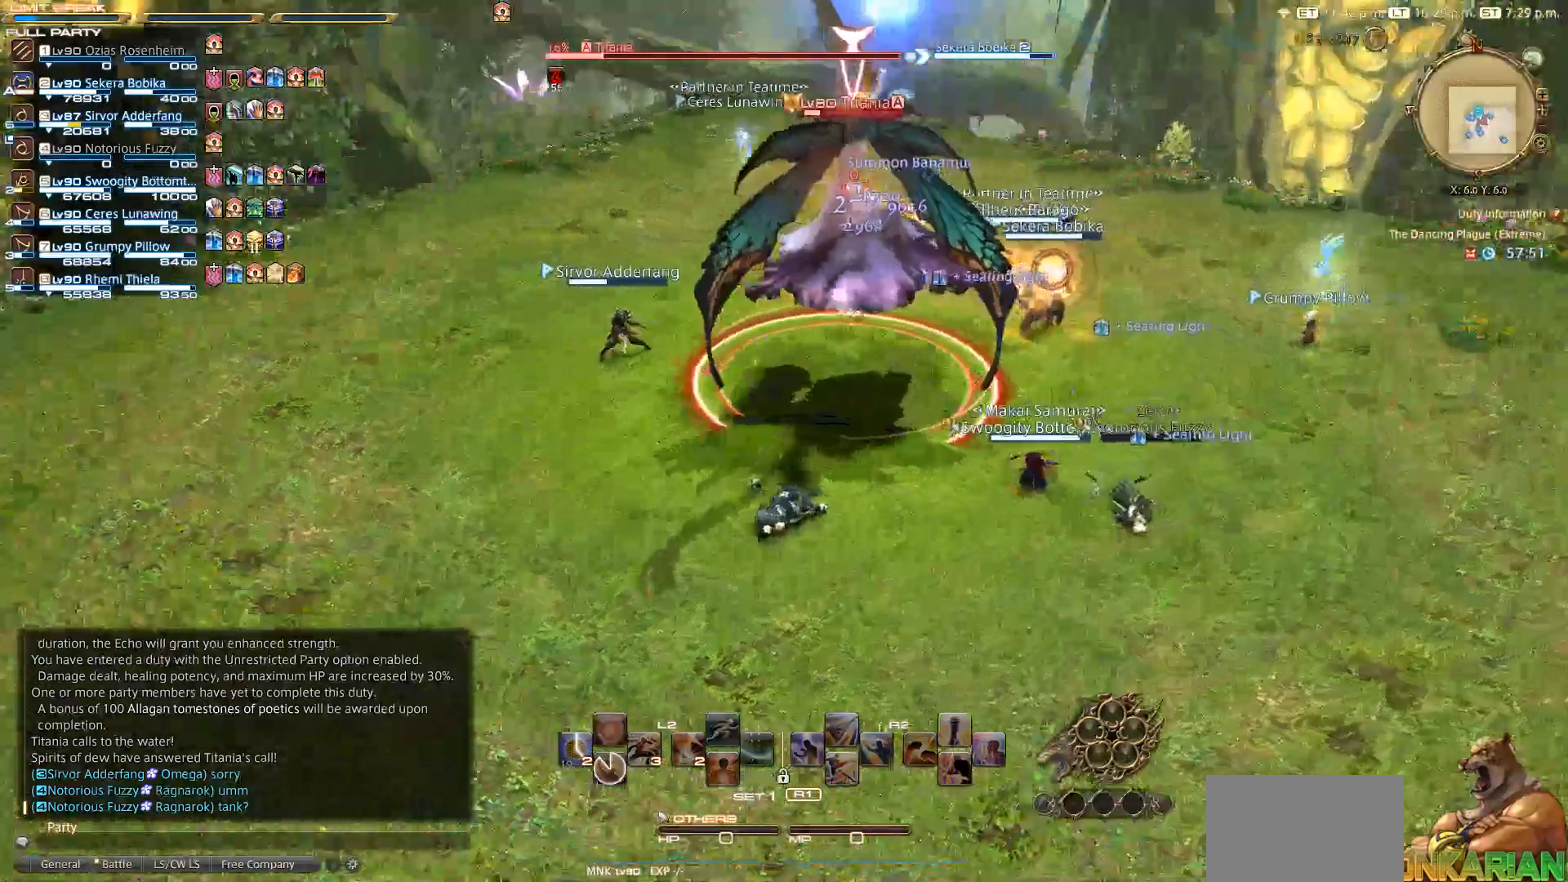
{"dt_ms": 500, "buttons": [], "left_stick": "up-left", "right_stick": "center", "events": [[217, "right_stick", "center"]]}
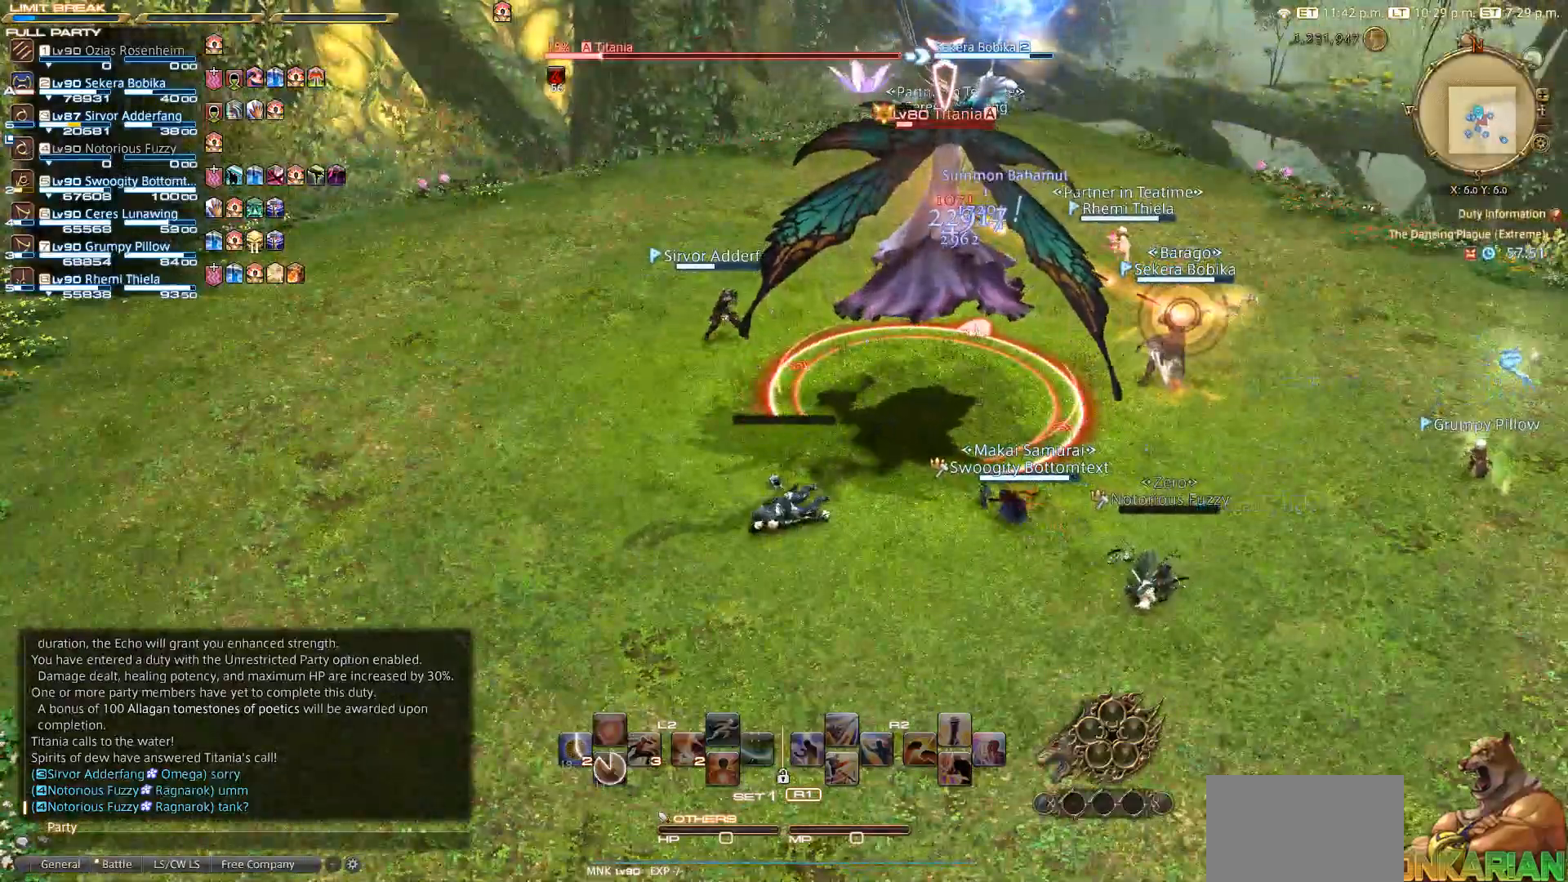
{"dt_ms": 500, "buttons": [], "left_stick": "center", "right_stick": "center", "events": [[183, "left_stick", "center"]]}